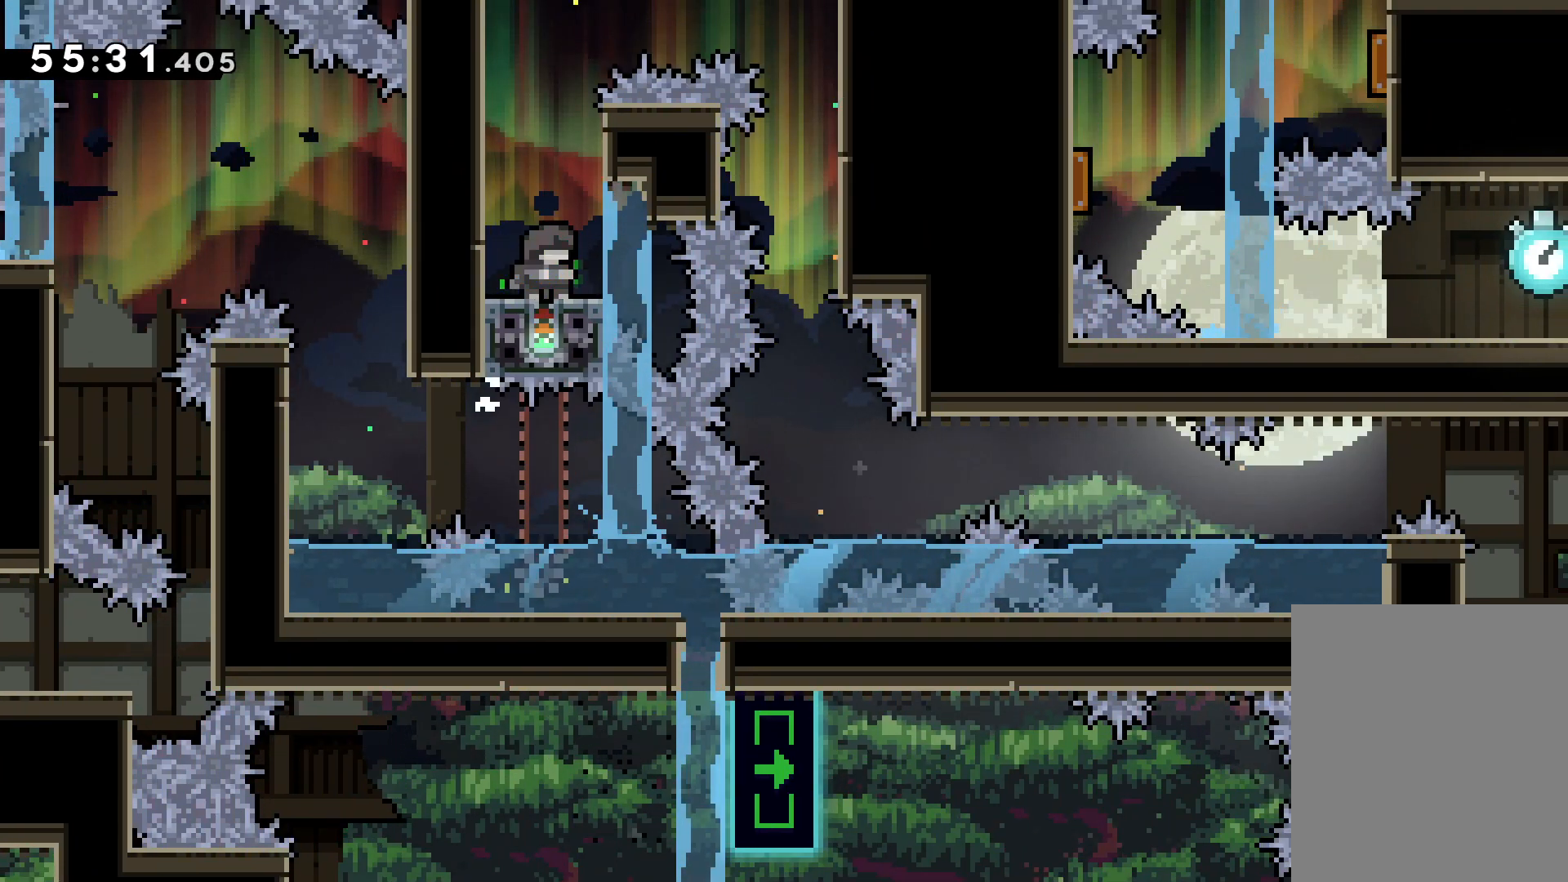
Gameplay with keyboard; each line is a JSON object with the keys held at the frame after it. "events" lists presses ("down") and releases ("up") of "dash", "down", "grab", "jump", "left", "right" and "up" between this image and that frame as [ms after this image, input, new state], when the widget could be followed in between. No other keys are recorded. Mouse input is not recorded. Key names are as the overlay labels them; some are game actions (e.g. jump) rather than physical keys.
{"keys": ["grab"], "events": [[167, "right", "down"], [183, "dash", "down"], [233, "jump", "up"], [350, "dash", "up"], [450, "right", "up"]]}
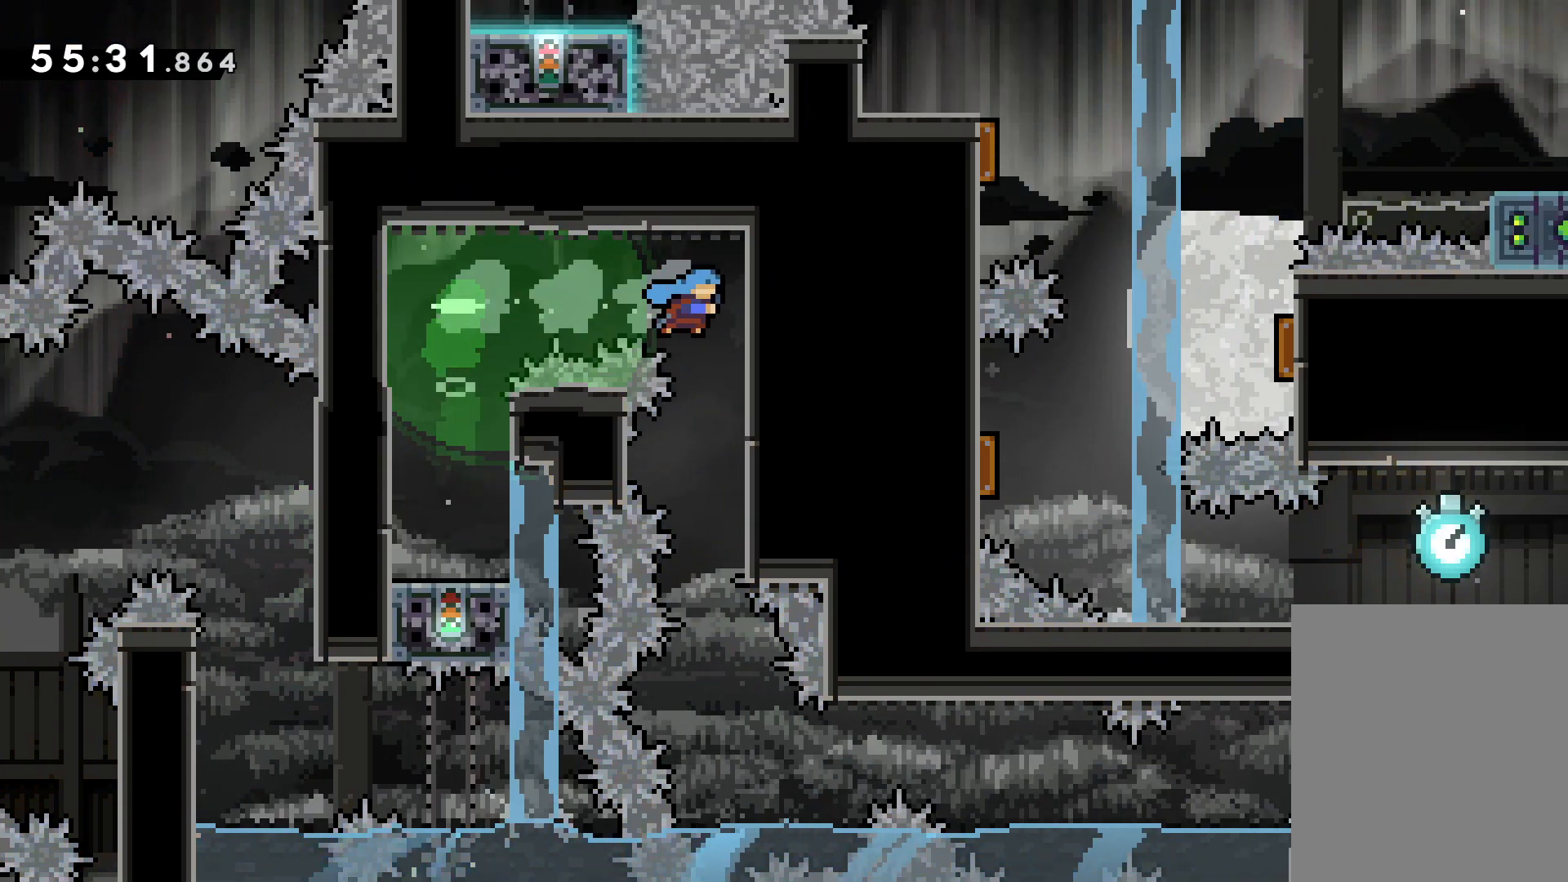
{"keys": ["grab", "left"], "events": [[500, "left", "down"]]}
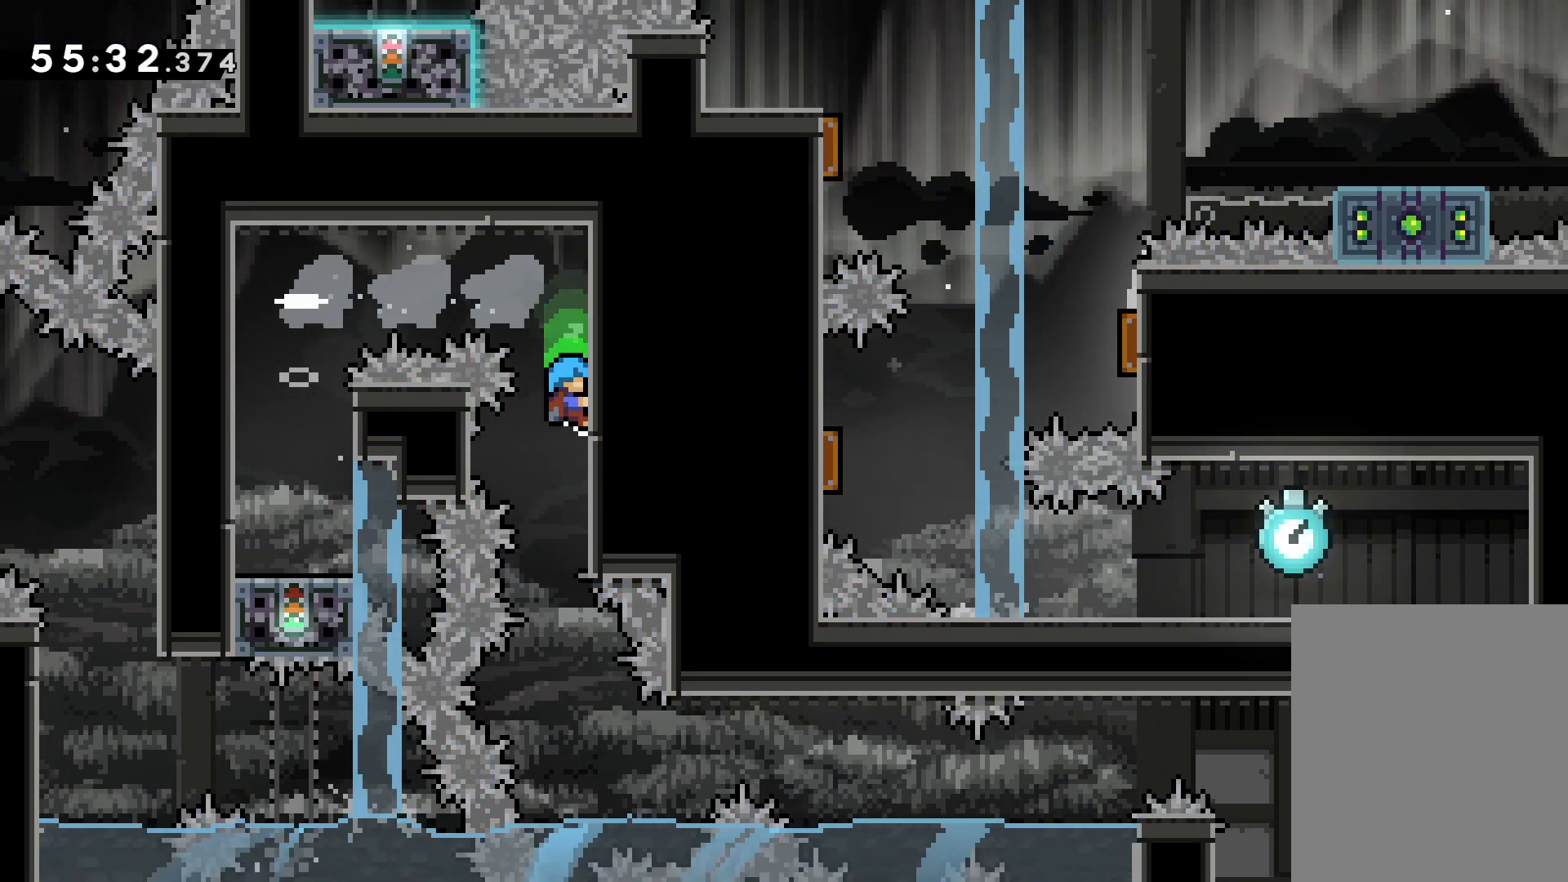
{"keys": ["grab"], "events": [[33, "left", "up"]]}
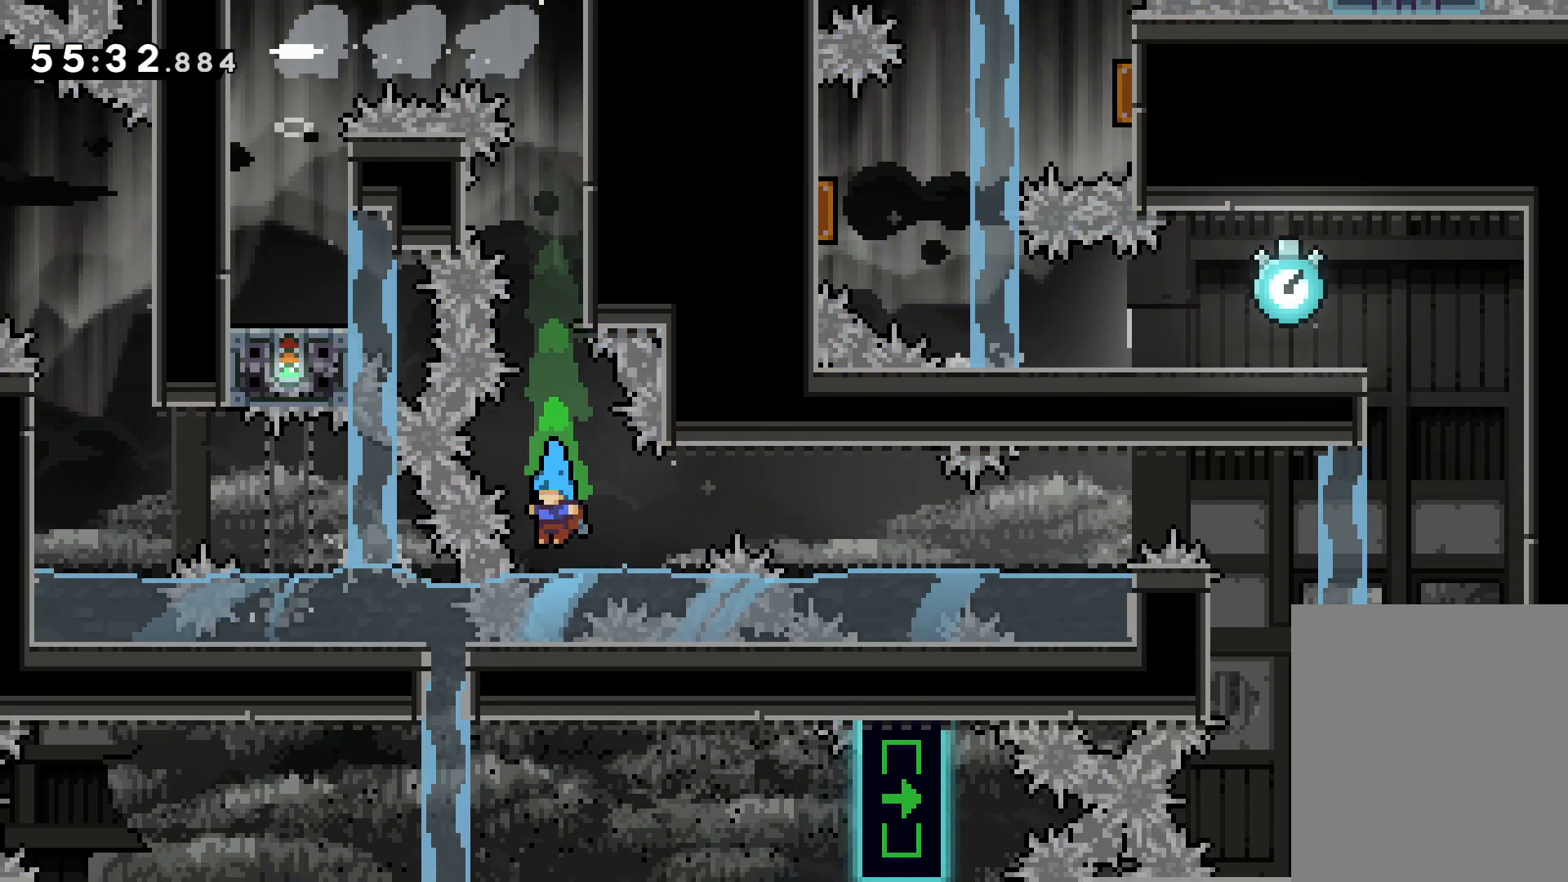
{"keys": ["grab", "jump", "right"], "events": [[17, "down", "down"], [33, "dash", "down"], [33, "right", "down"], [83, "jump", "down"], [133, "down", "up"], [150, "dash", "up"], [167, "jump", "up"], [400, "jump", "down"]]}
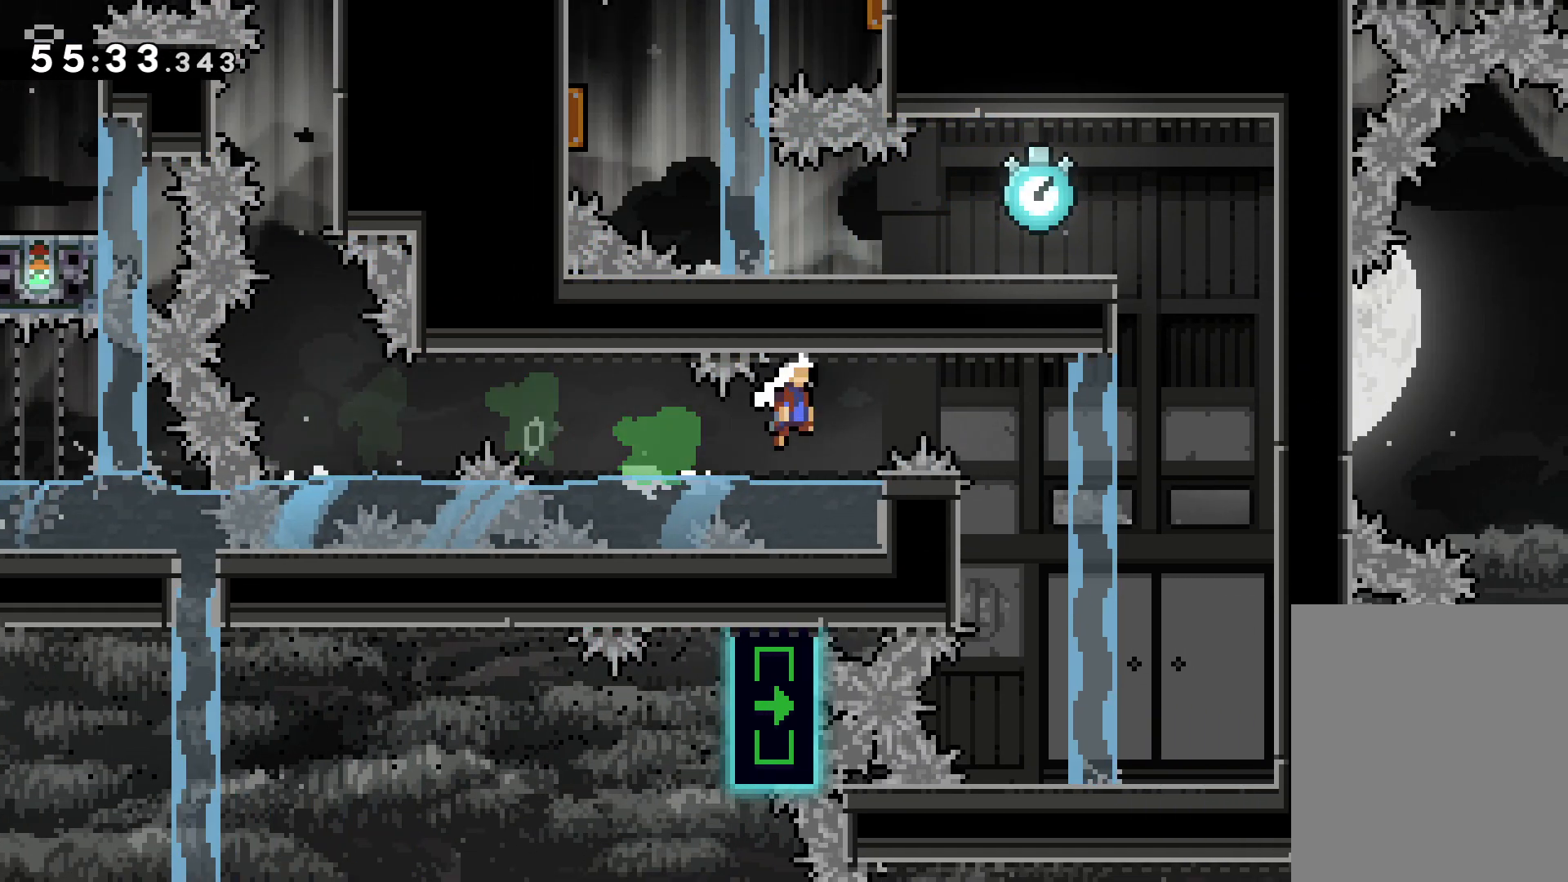
{"keys": ["down", "grab"], "events": [[50, "jump", "up"], [233, "dash", "down"], [233, "down", "down"], [267, "right", "up"], [350, "dash", "up"]]}
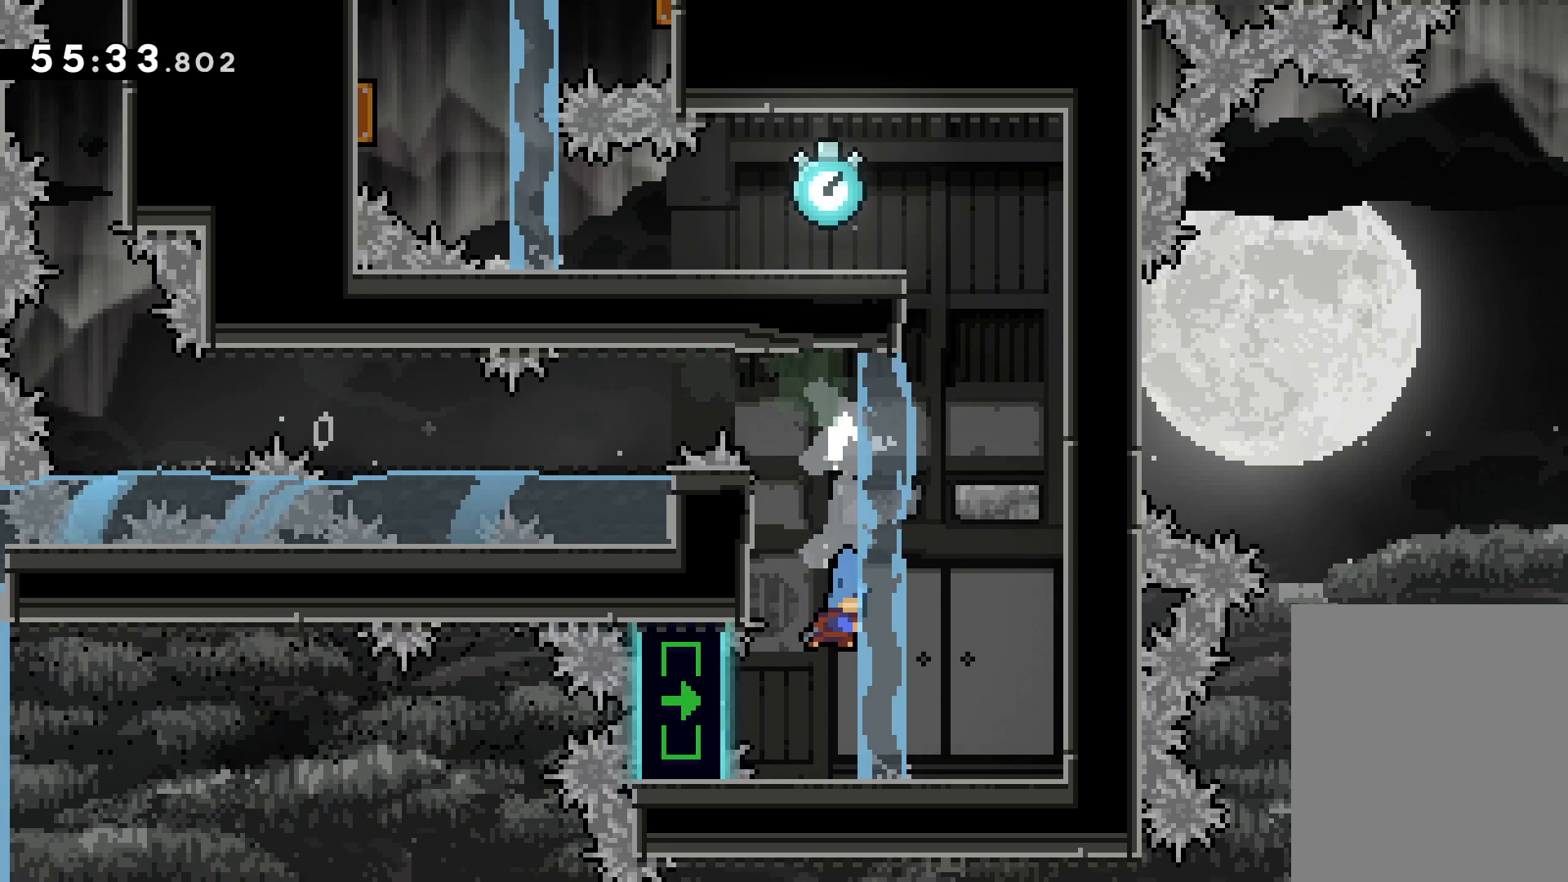
{"keys": [], "events": [[50, "down", "up"], [117, "grab", "up"]]}
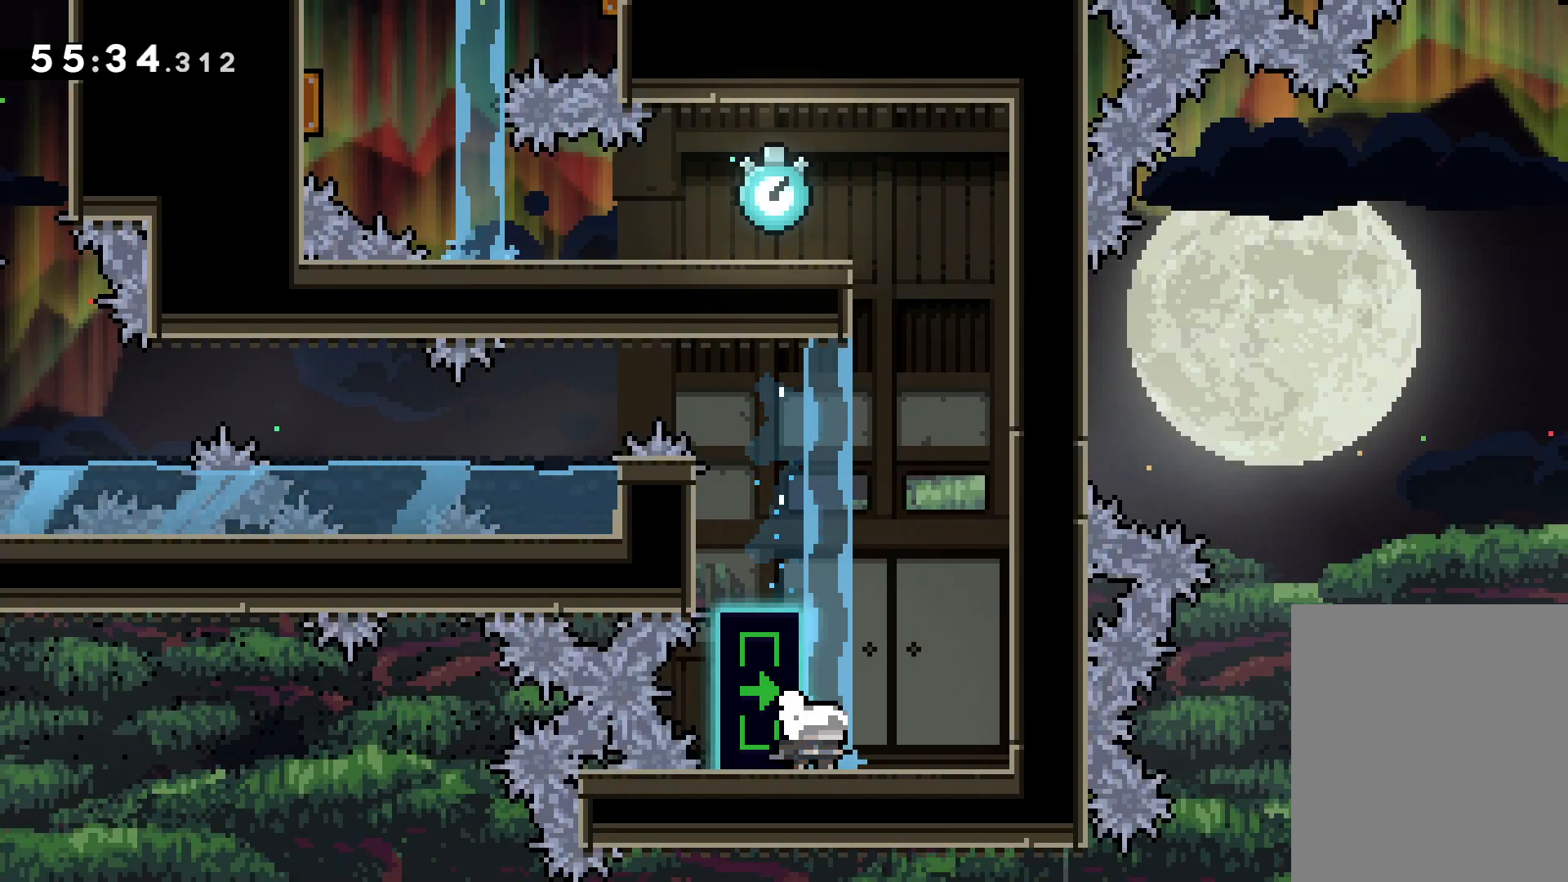
{"keys": ["dash", "grab", "up"], "events": [[133, "grab", "down"], [233, "jump", "down"], [283, "up", "down"], [417, "dash", "down"], [433, "jump", "up"]]}
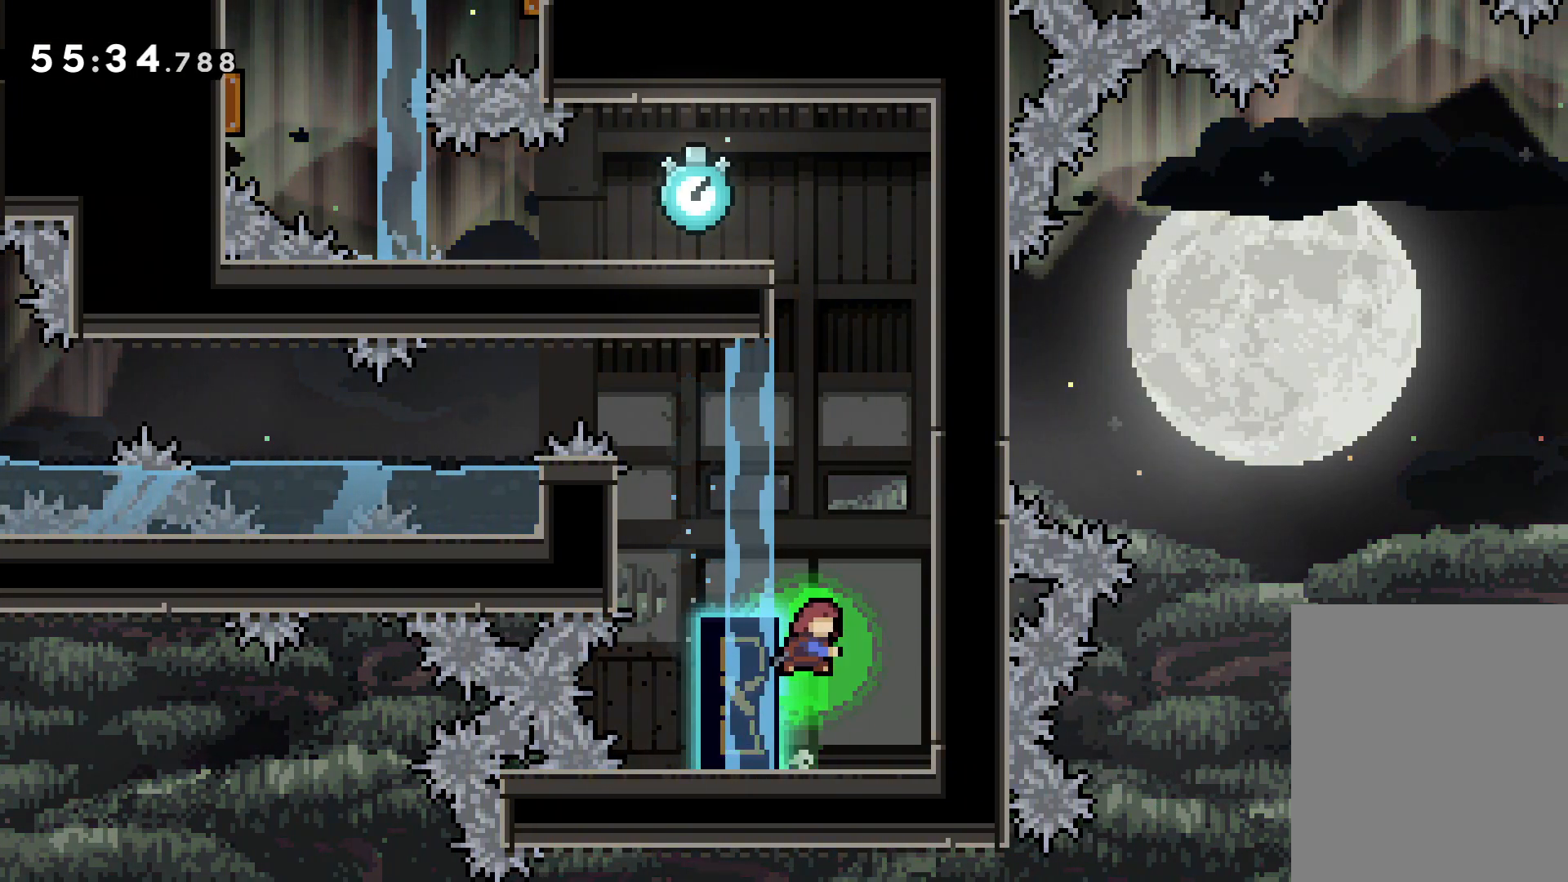
{"keys": ["grab", "right"], "events": [[83, "dash", "up"], [200, "right", "down"], [500, "up", "up"]]}
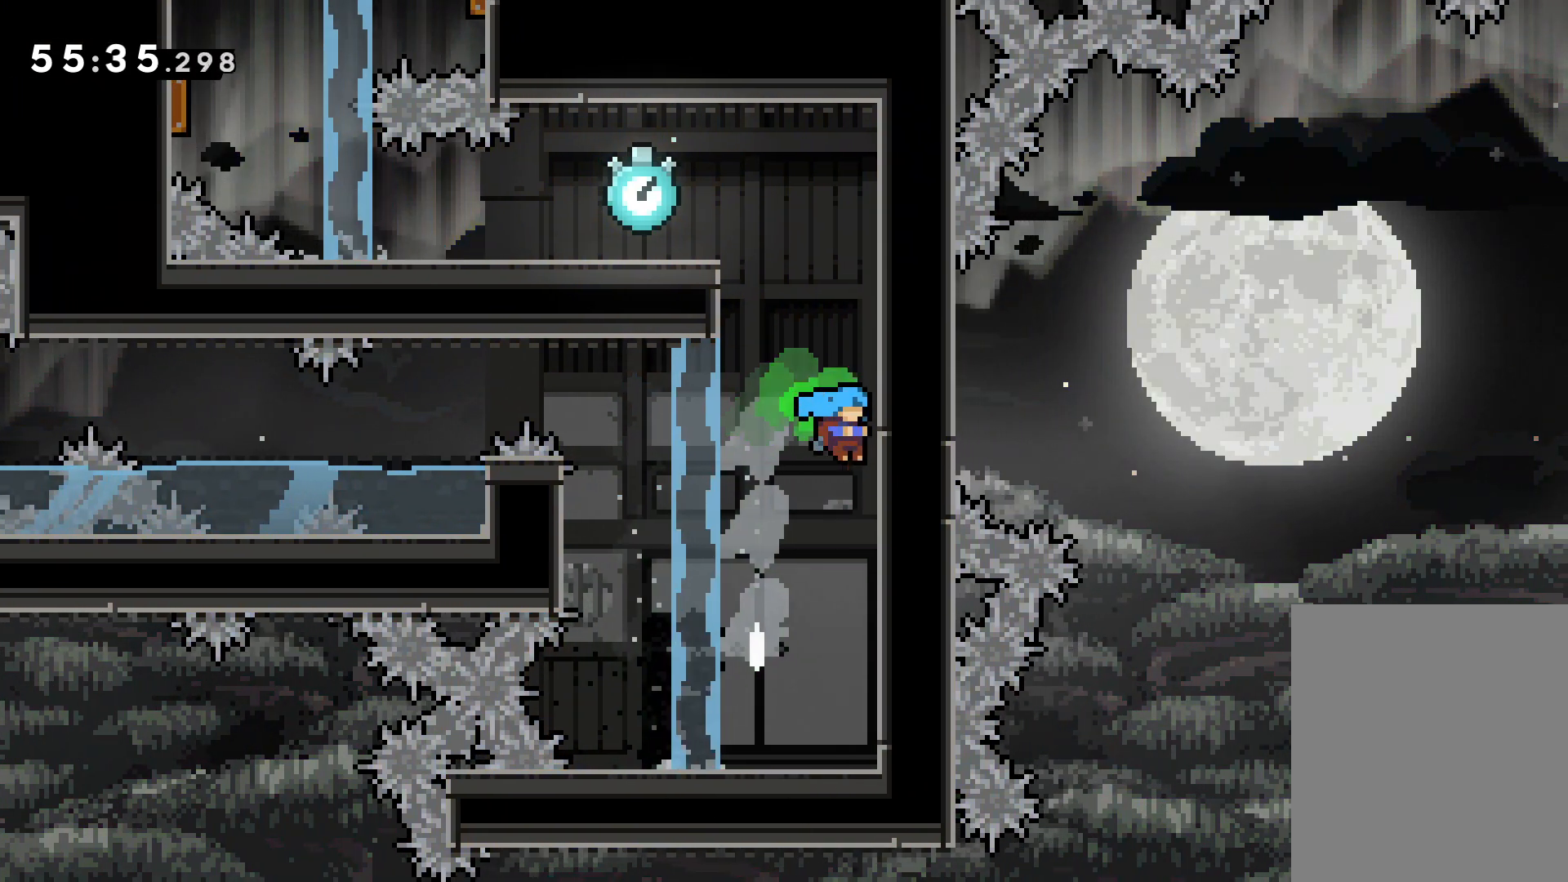
{"keys": ["jump"], "events": [[67, "jump", "down"], [117, "grab", "up"], [117, "left", "down"], [167, "right", "up"], [350, "jump", "up"], [417, "jump", "down"], [467, "left", "up"]]}
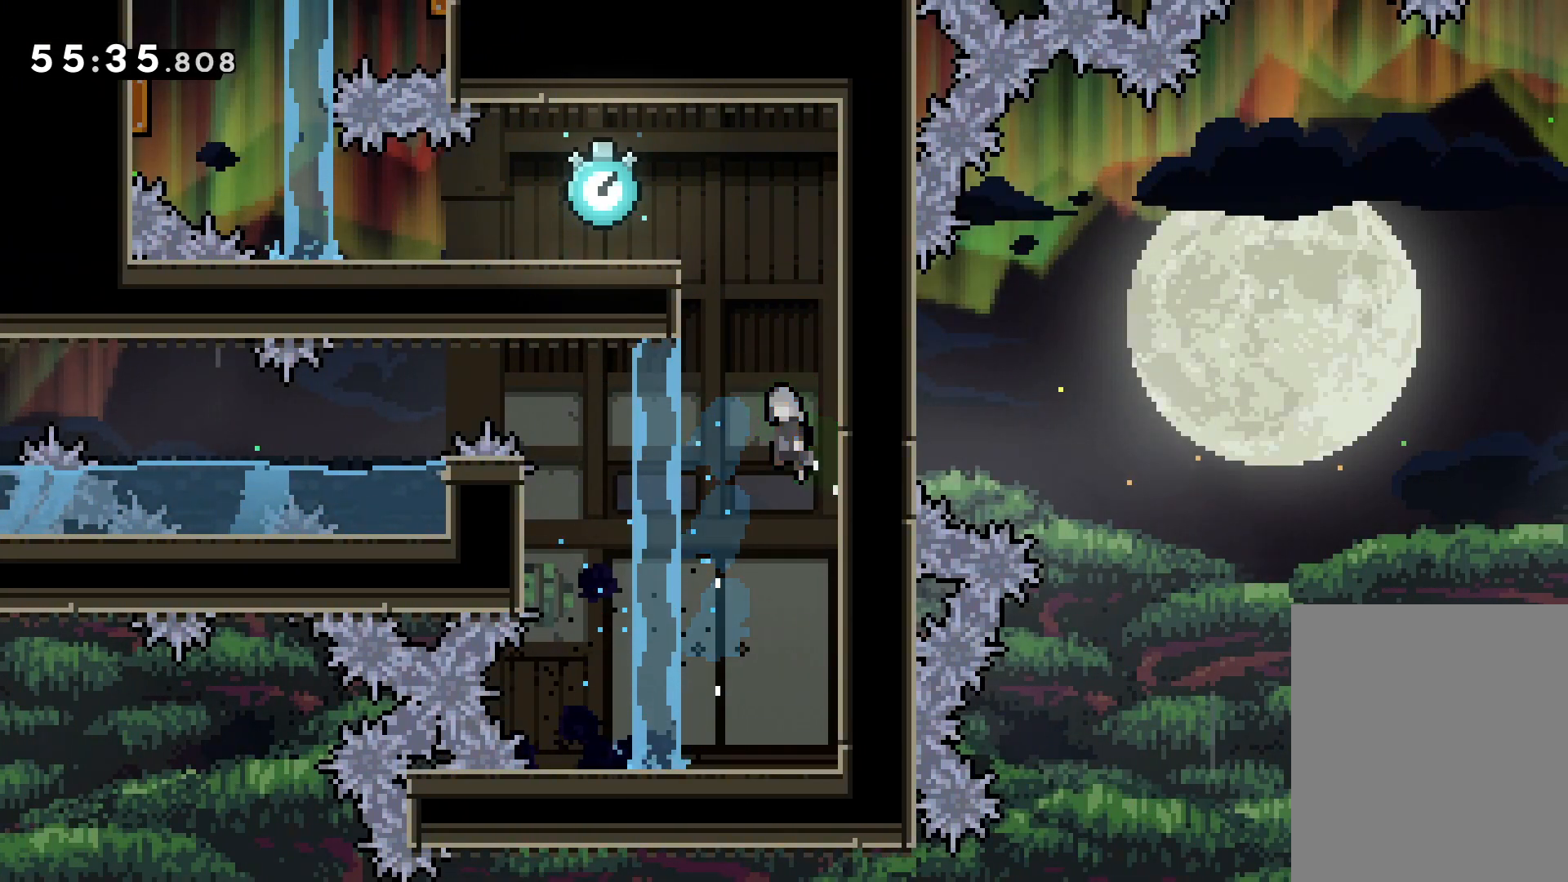
{"keys": ["grab", "right"], "events": [[33, "right", "down"], [283, "jump", "up"], [300, "grab", "down"]]}
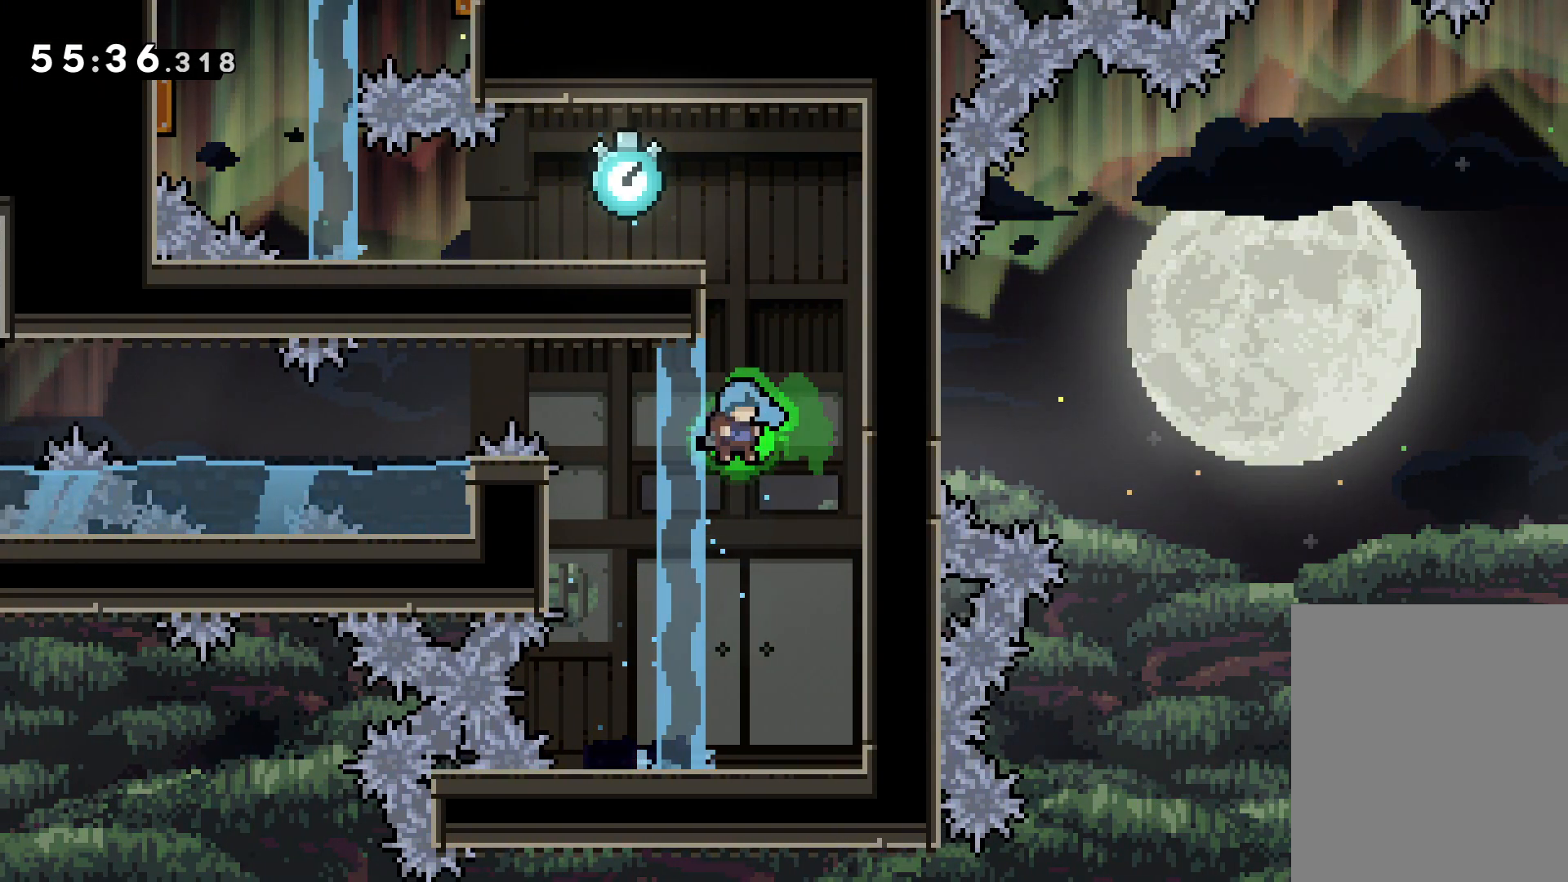
{"keys": ["grab", "jump", "right"], "events": [[33, "jump", "down"], [400, "jump", "up"], [483, "jump", "down"]]}
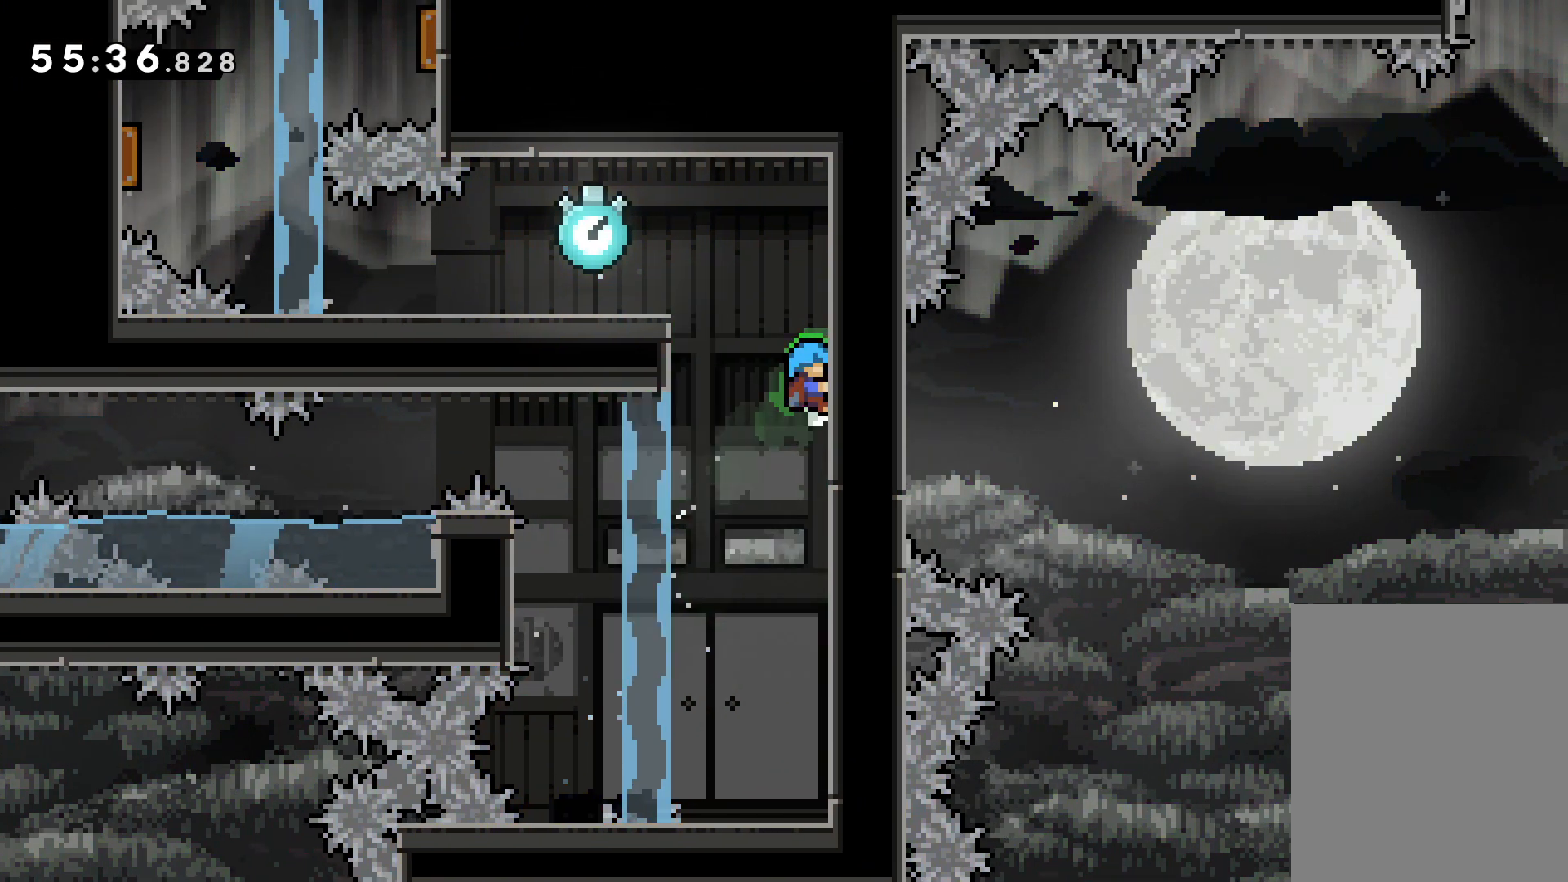
{"keys": ["grab"], "events": [[17, "left", "down"], [50, "right", "up"], [333, "jump", "up"], [450, "left", "up"]]}
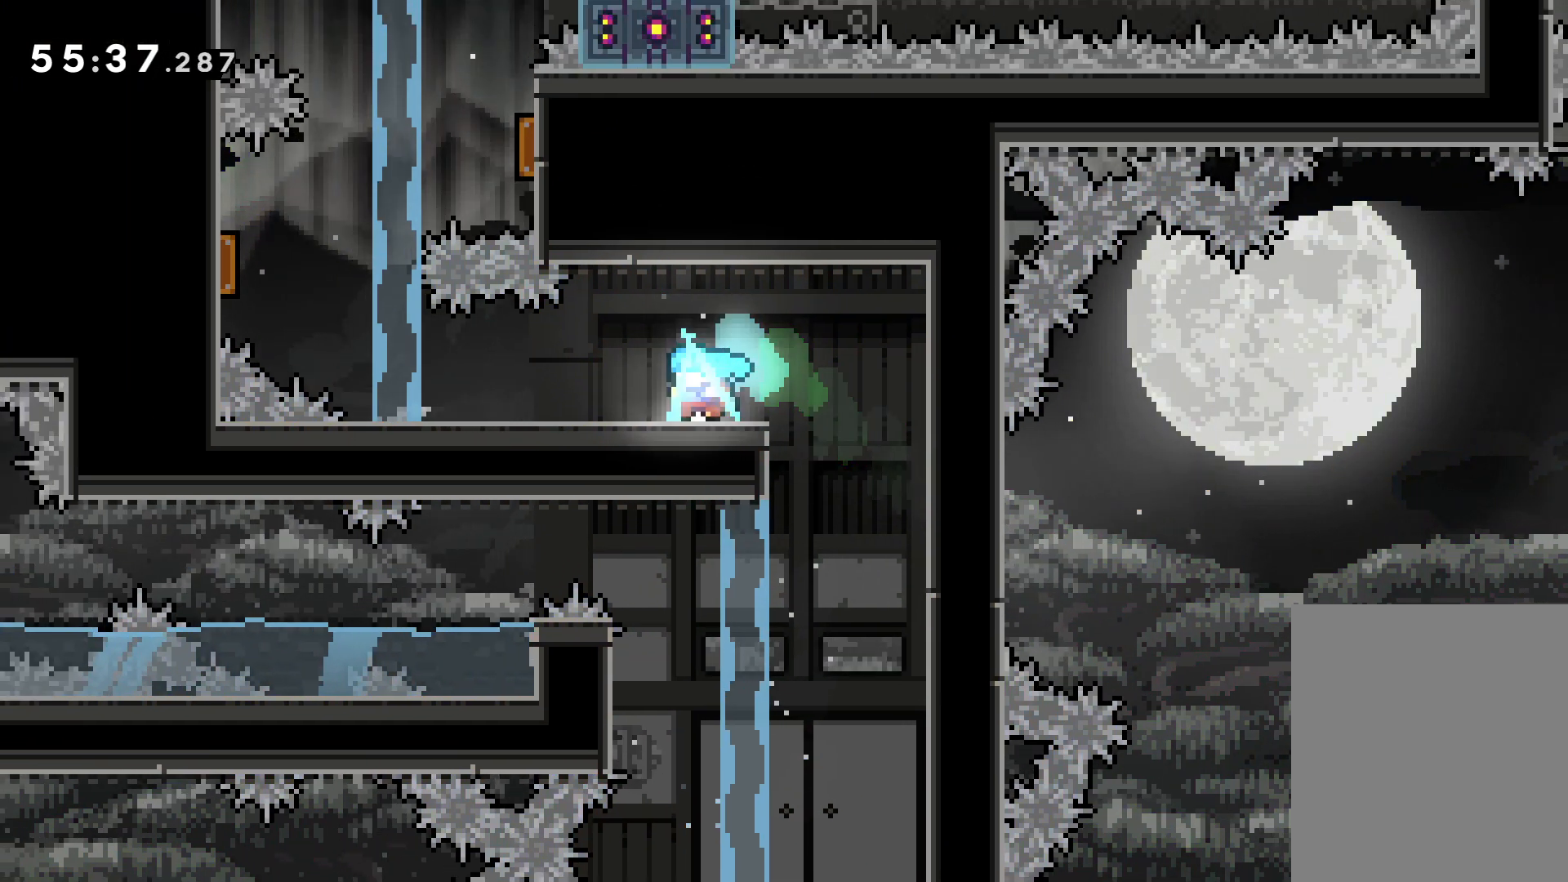
{"keys": ["grab", "left"], "events": [[233, "left", "down"]]}
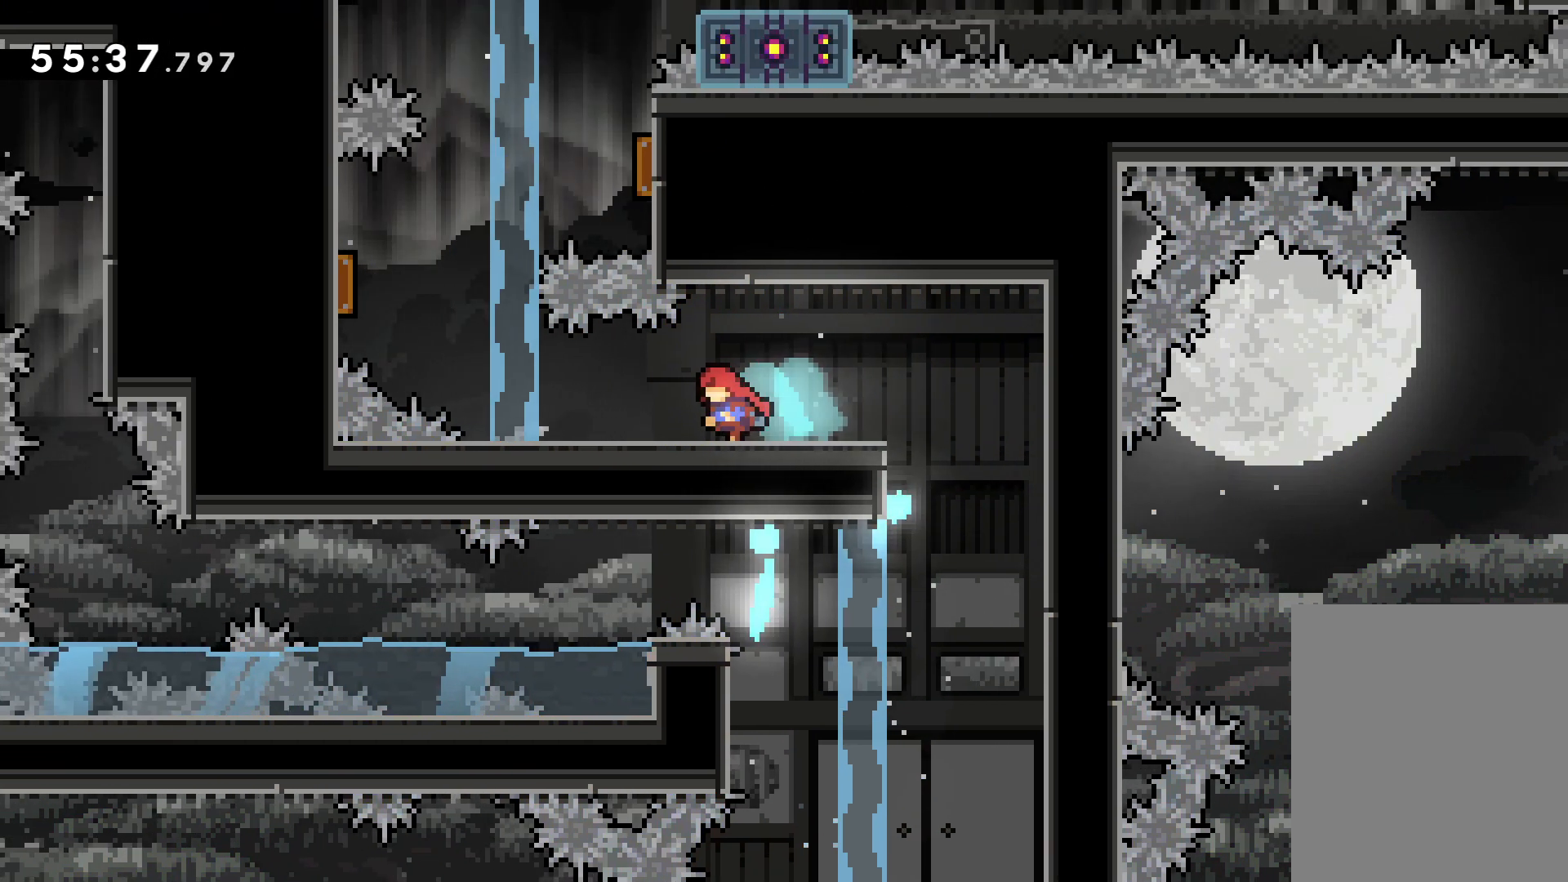
{"keys": [], "events": [[67, "left", "up"], [83, "grab", "up"]]}
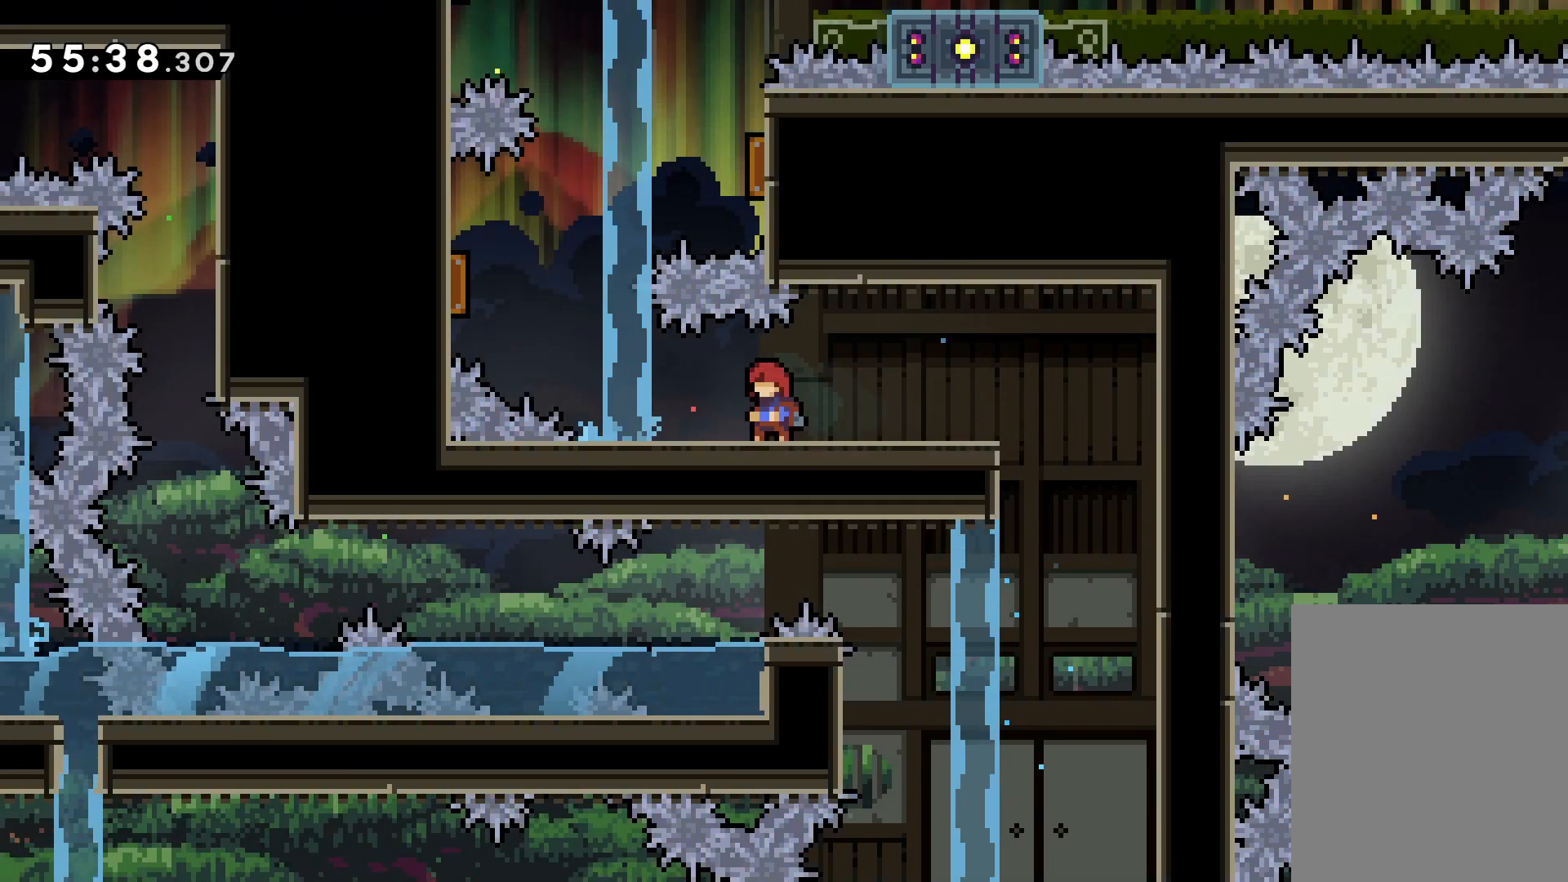
{"keys": ["grab"], "events": [[267, "left", "down"], [333, "grab", "down"], [350, "left", "up"]]}
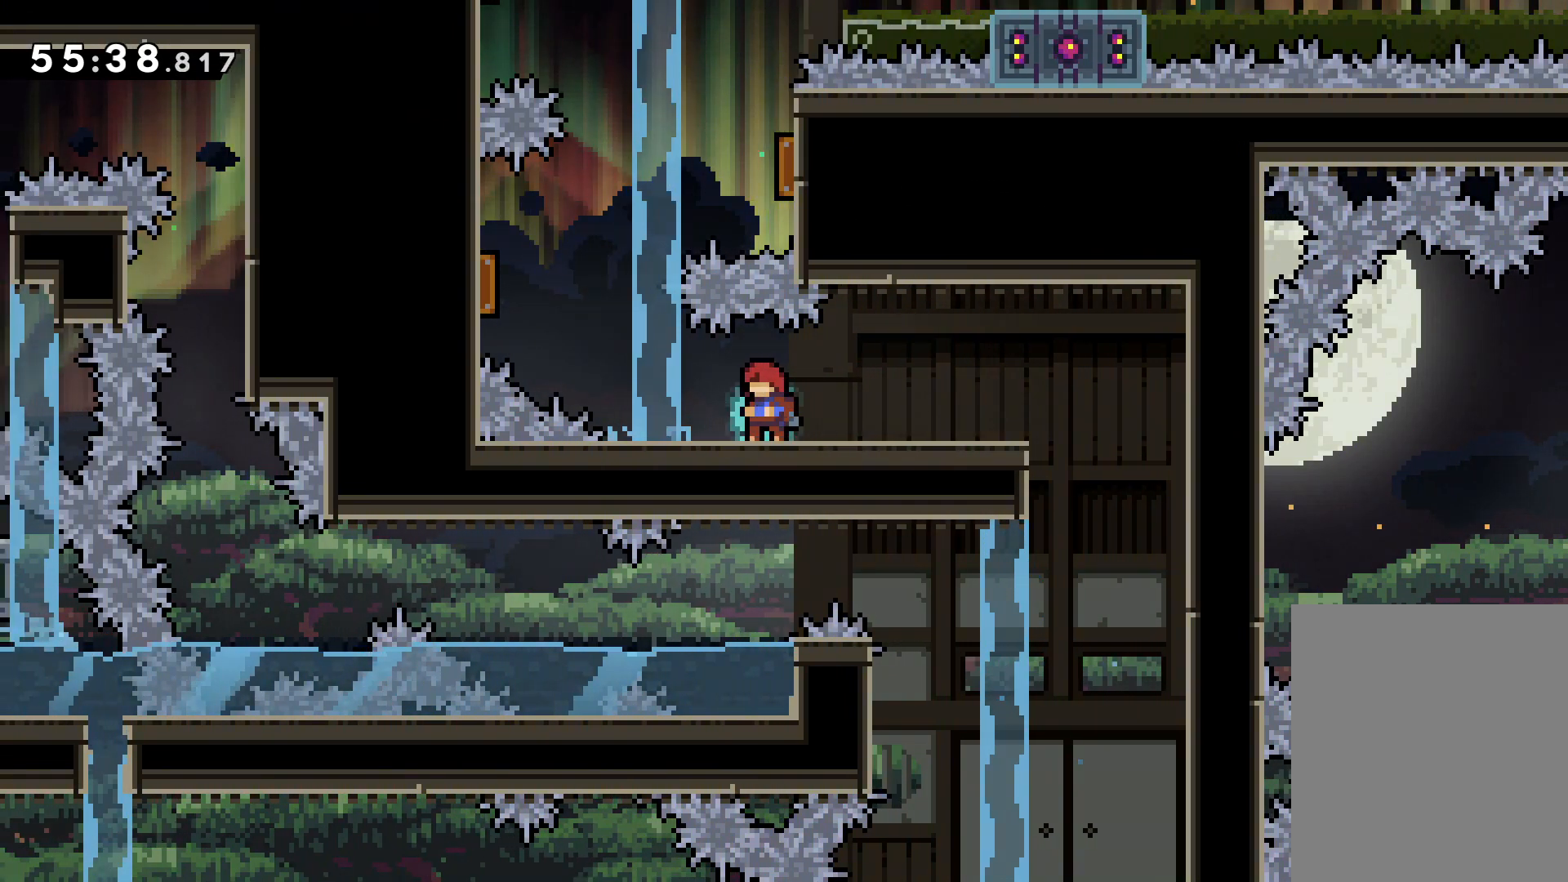
{"keys": [], "events": [[483, "grab", "up"]]}
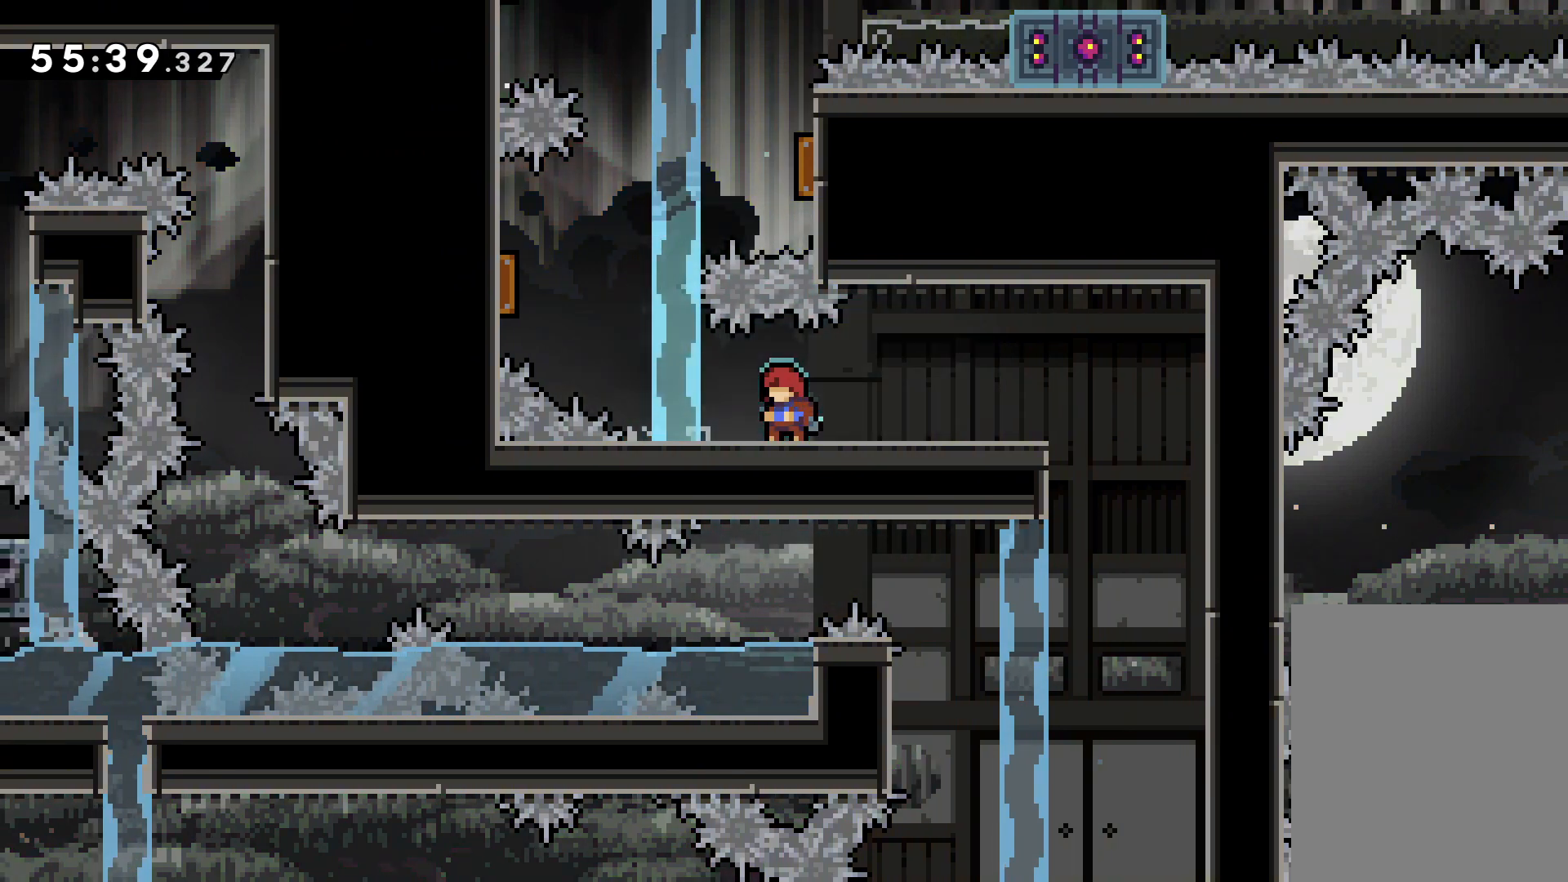
{"keys": ["grab"], "events": [[350, "grab", "down"]]}
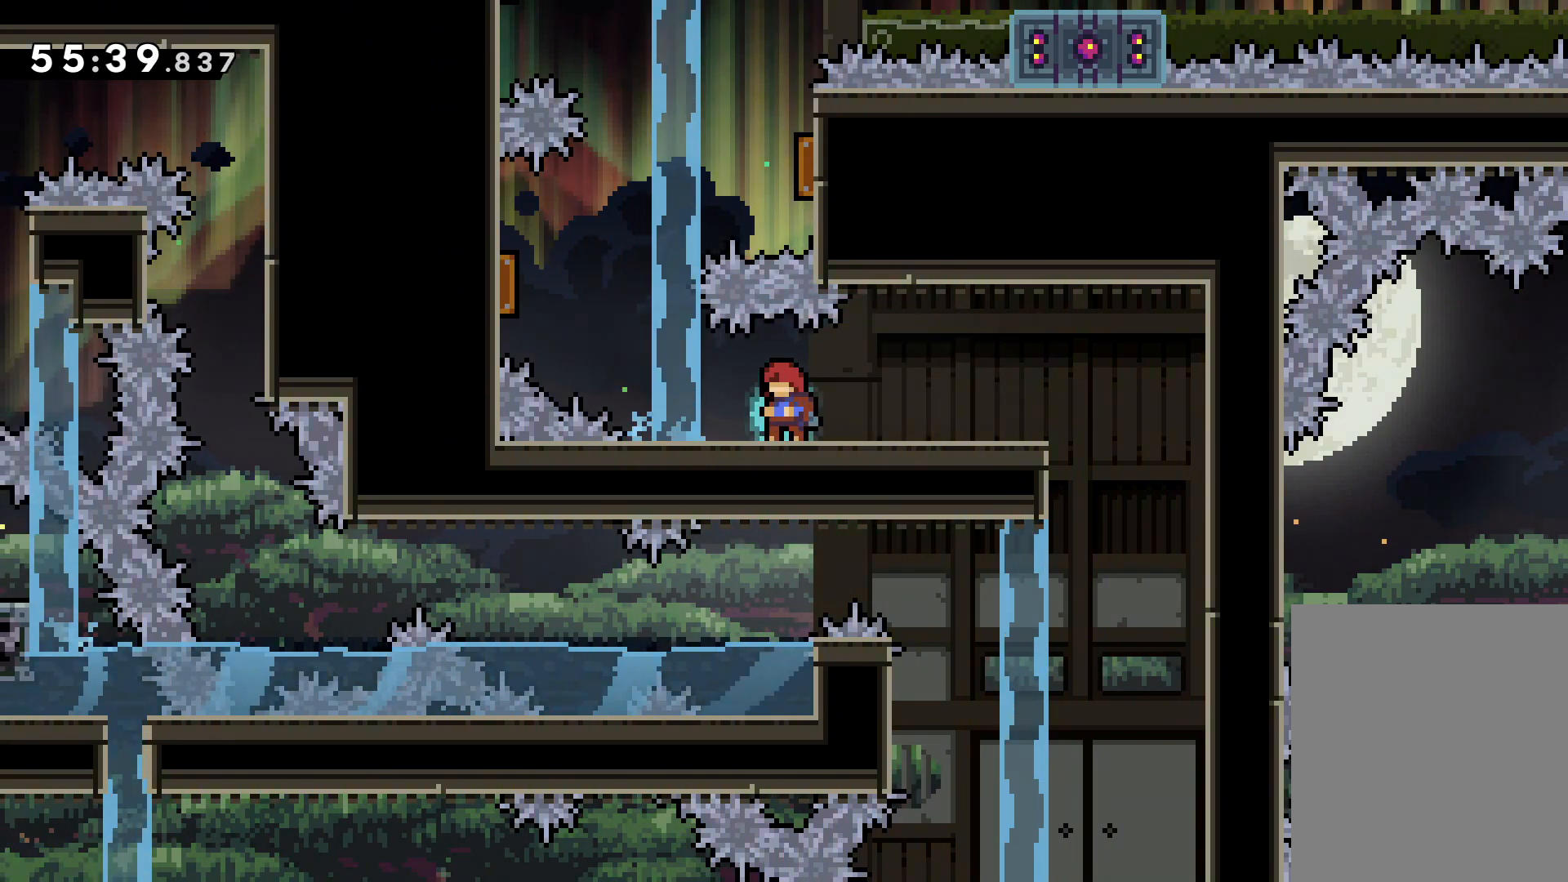
{"keys": [], "events": [[350, "grab", "up"]]}
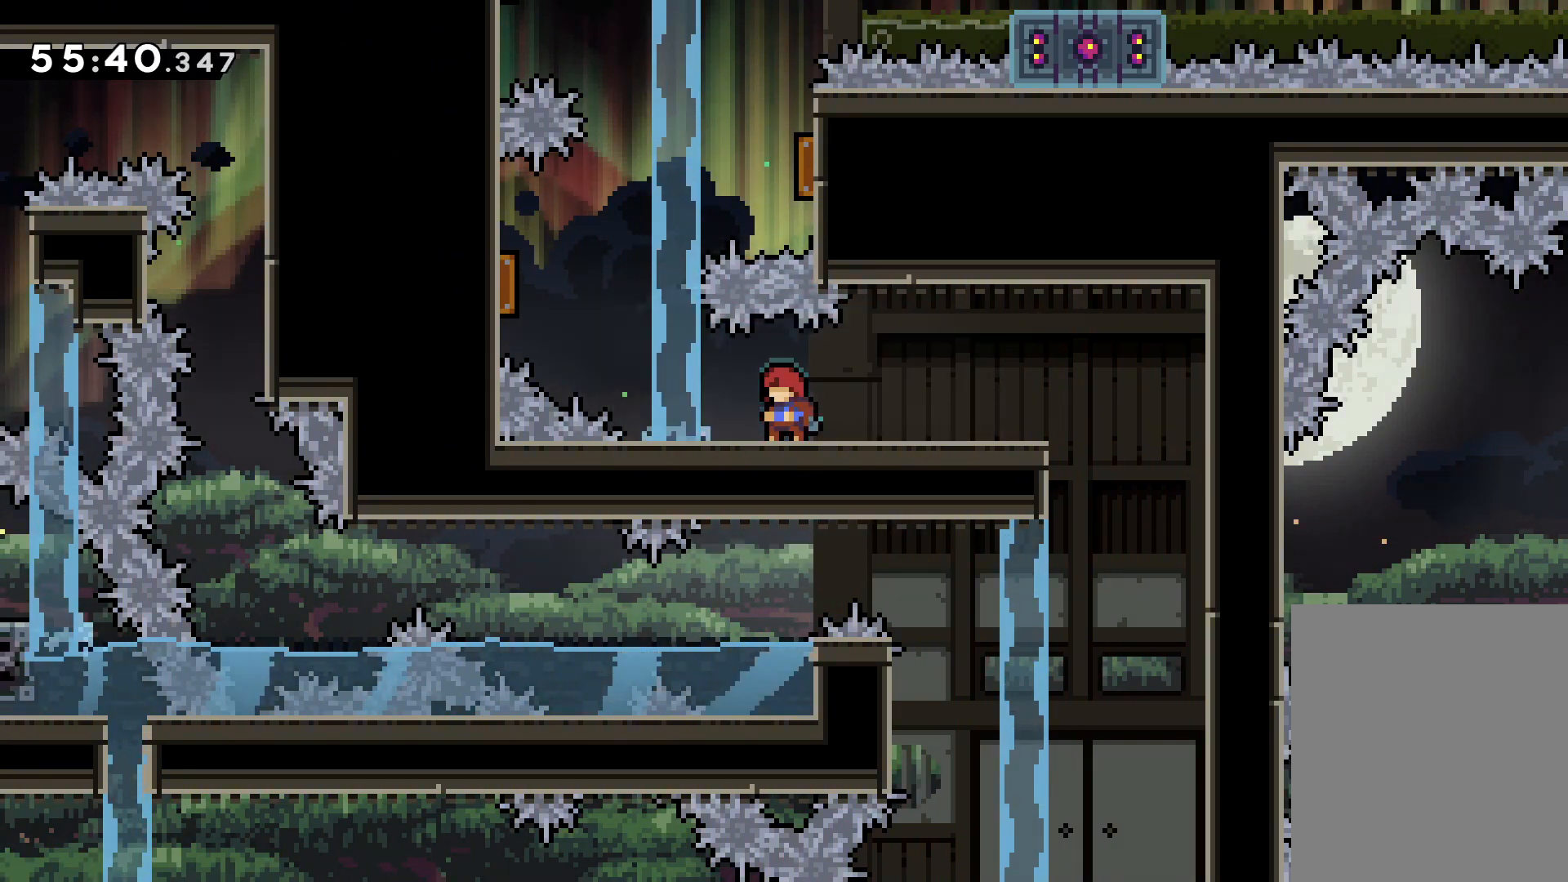
{"keys": [], "events": []}
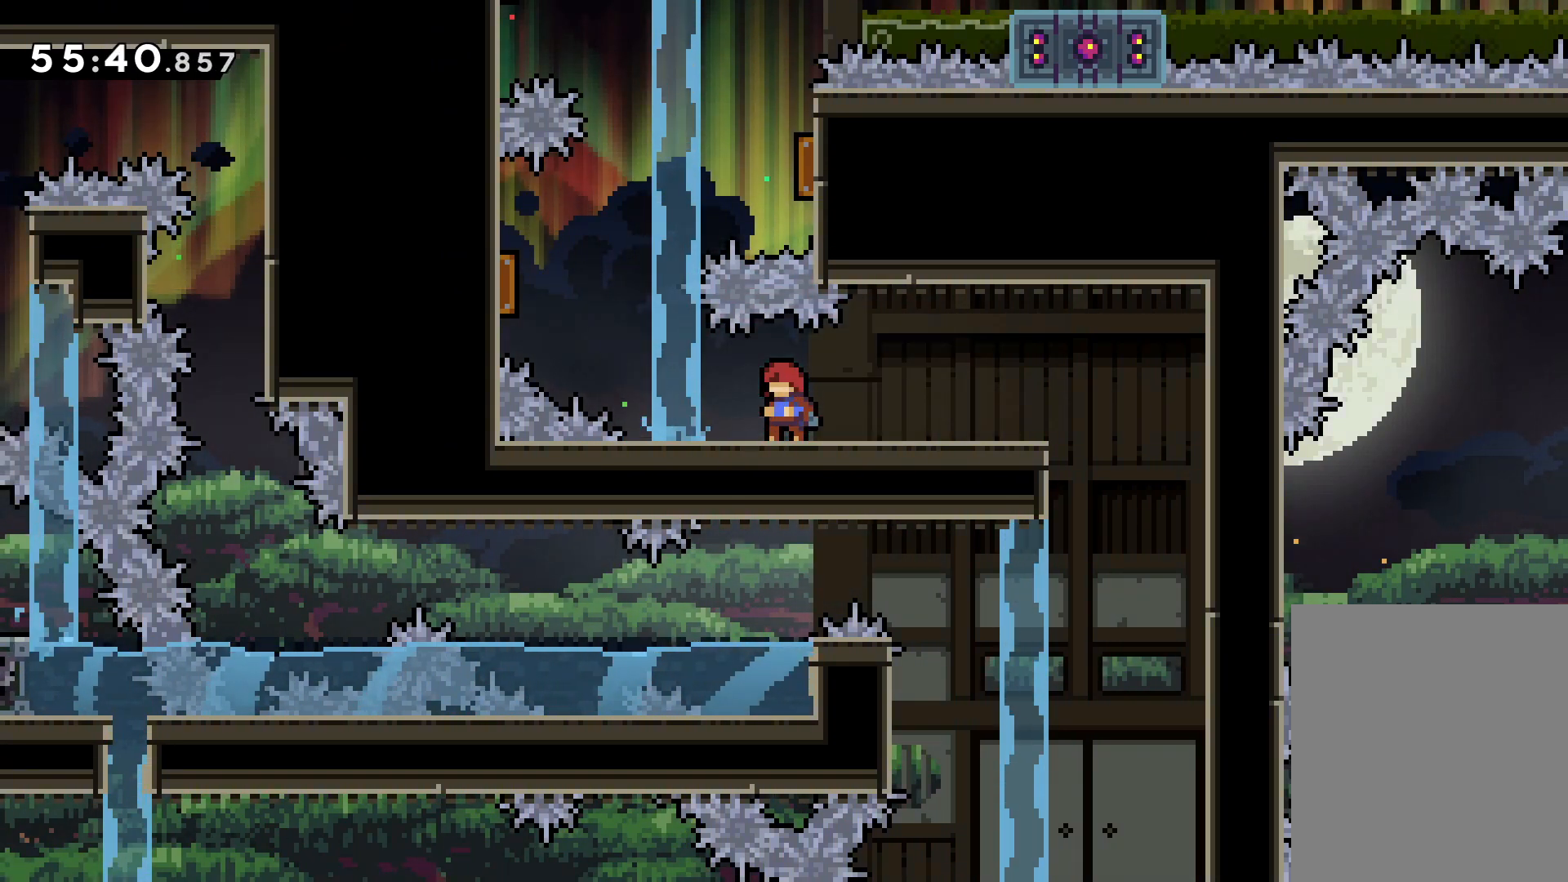
{"keys": [], "events": []}
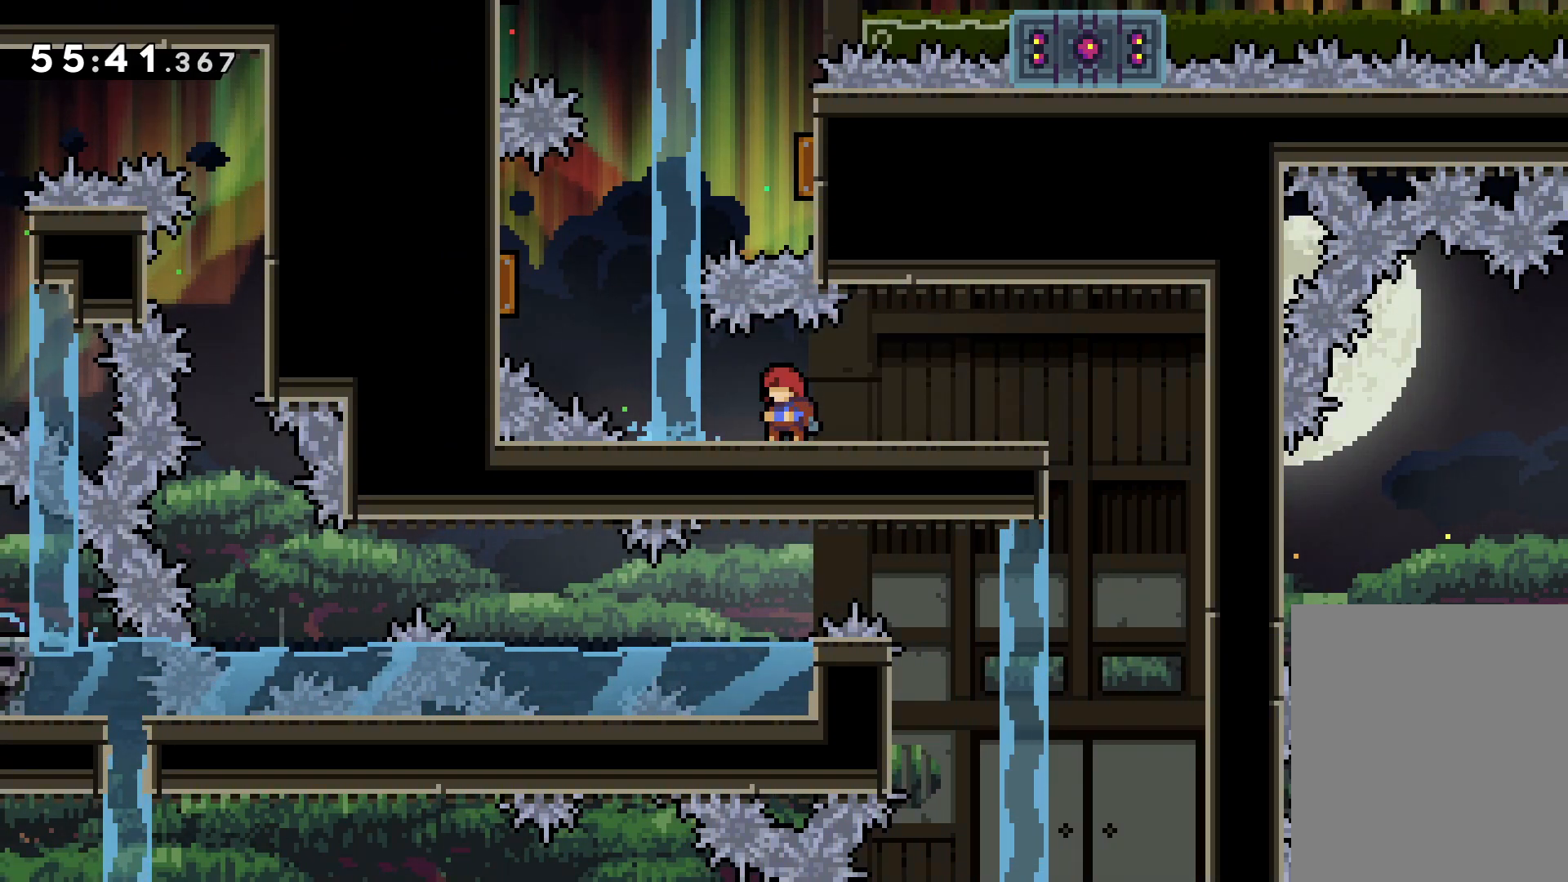
{"keys": [], "events": []}
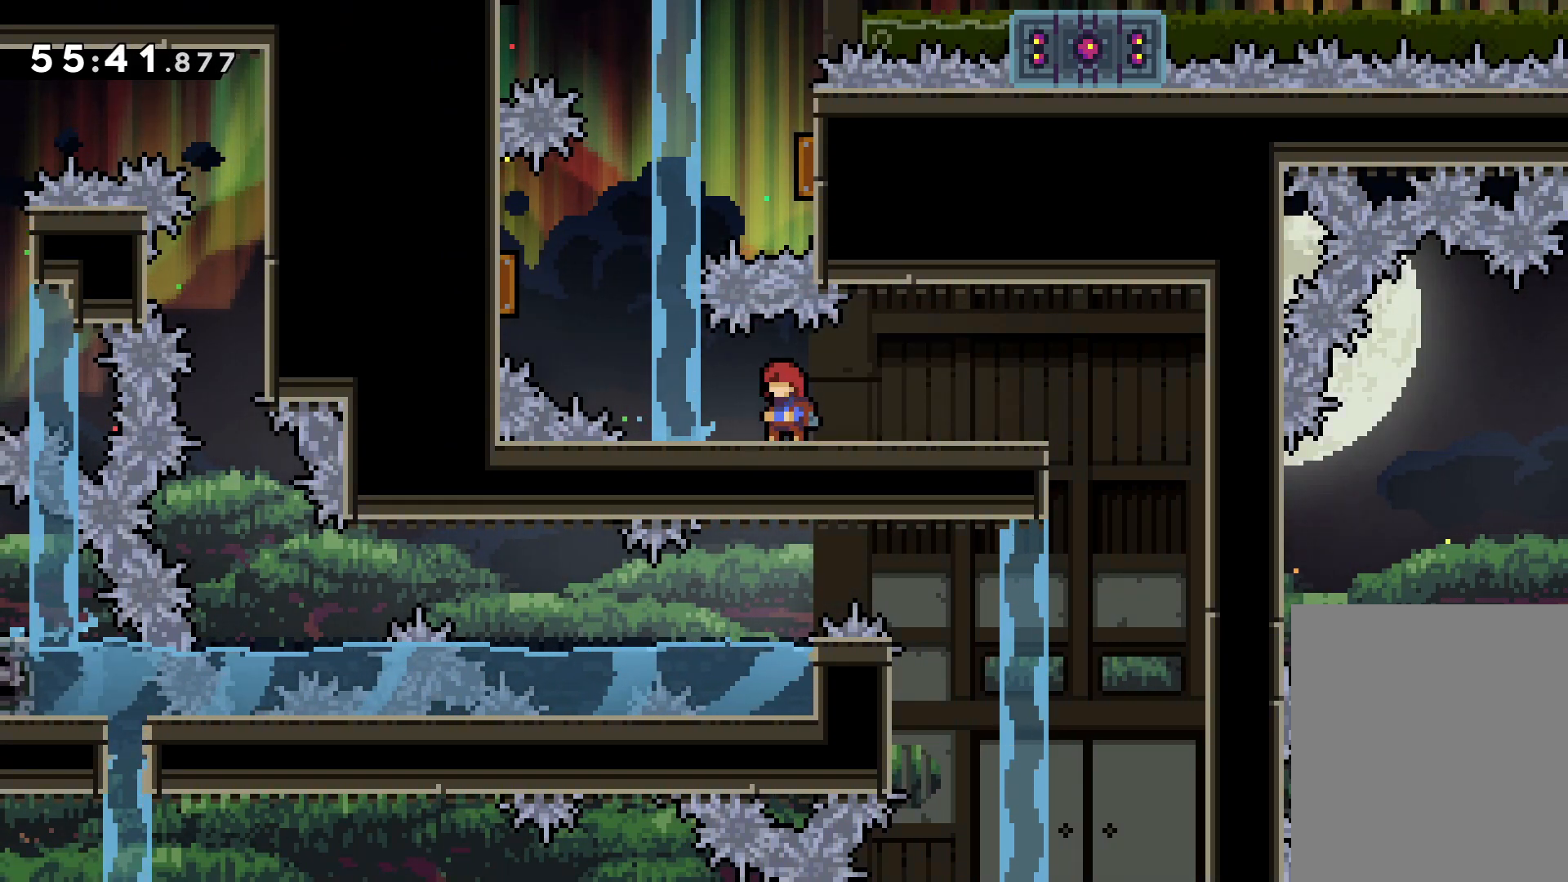
{"keys": [], "events": []}
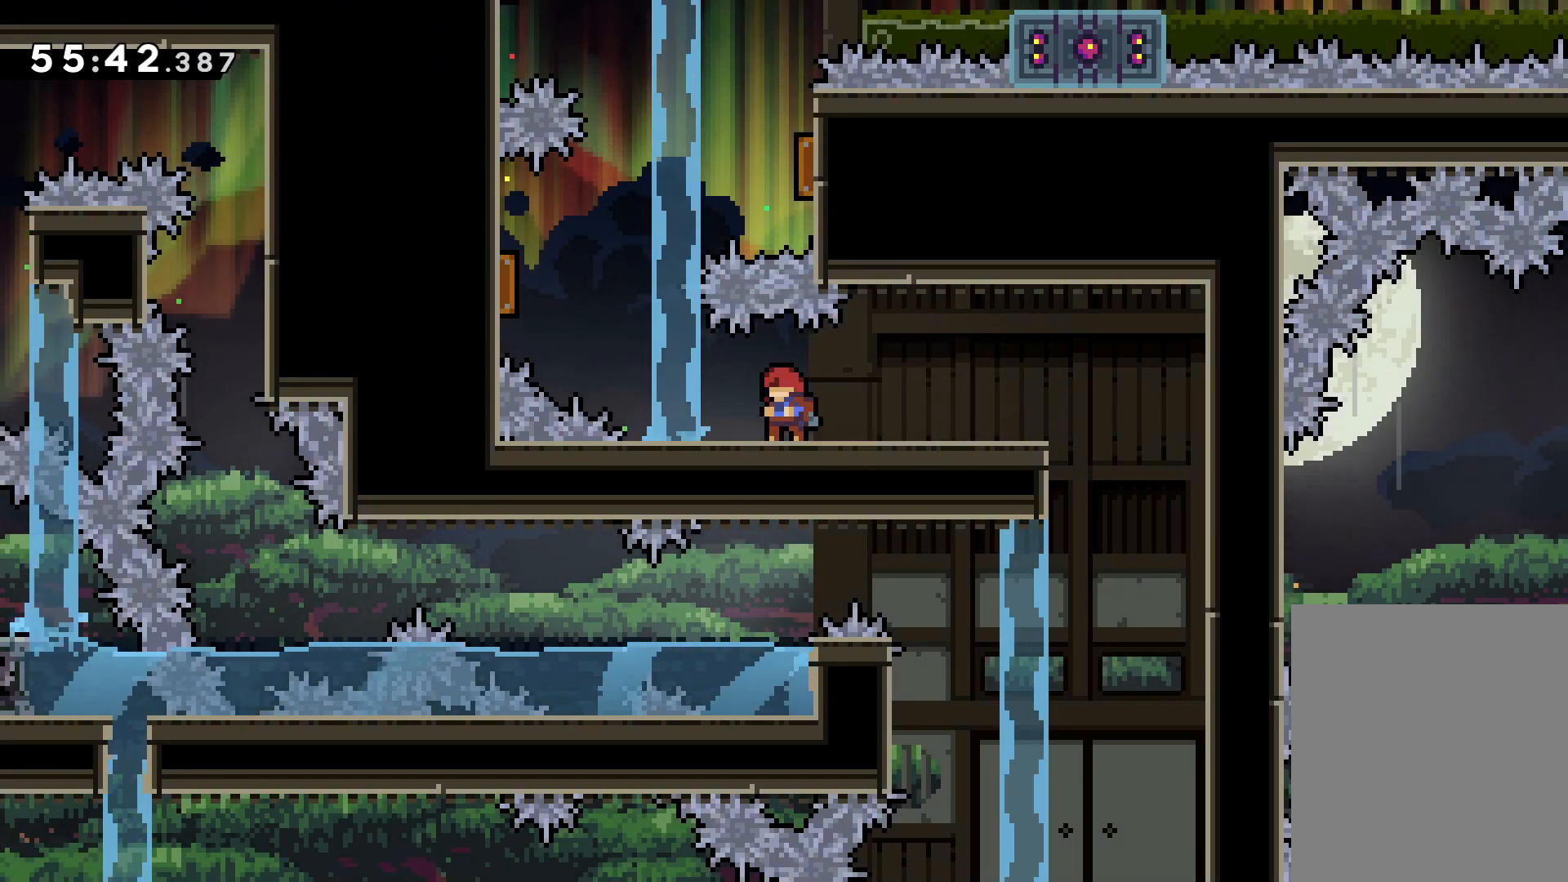
{"keys": [], "events": []}
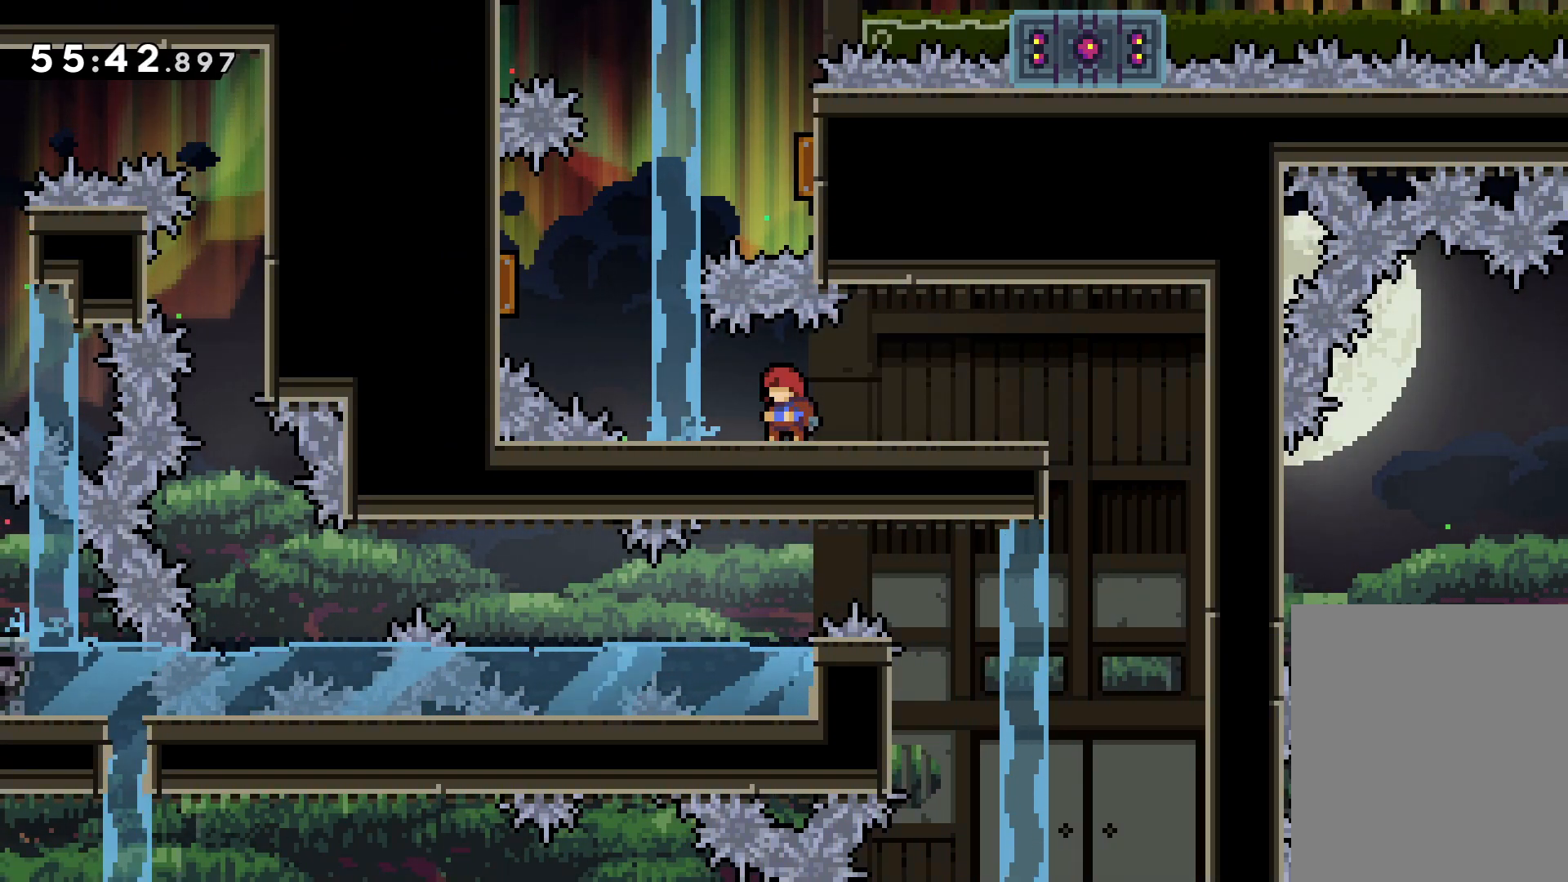
{"keys": [], "events": []}
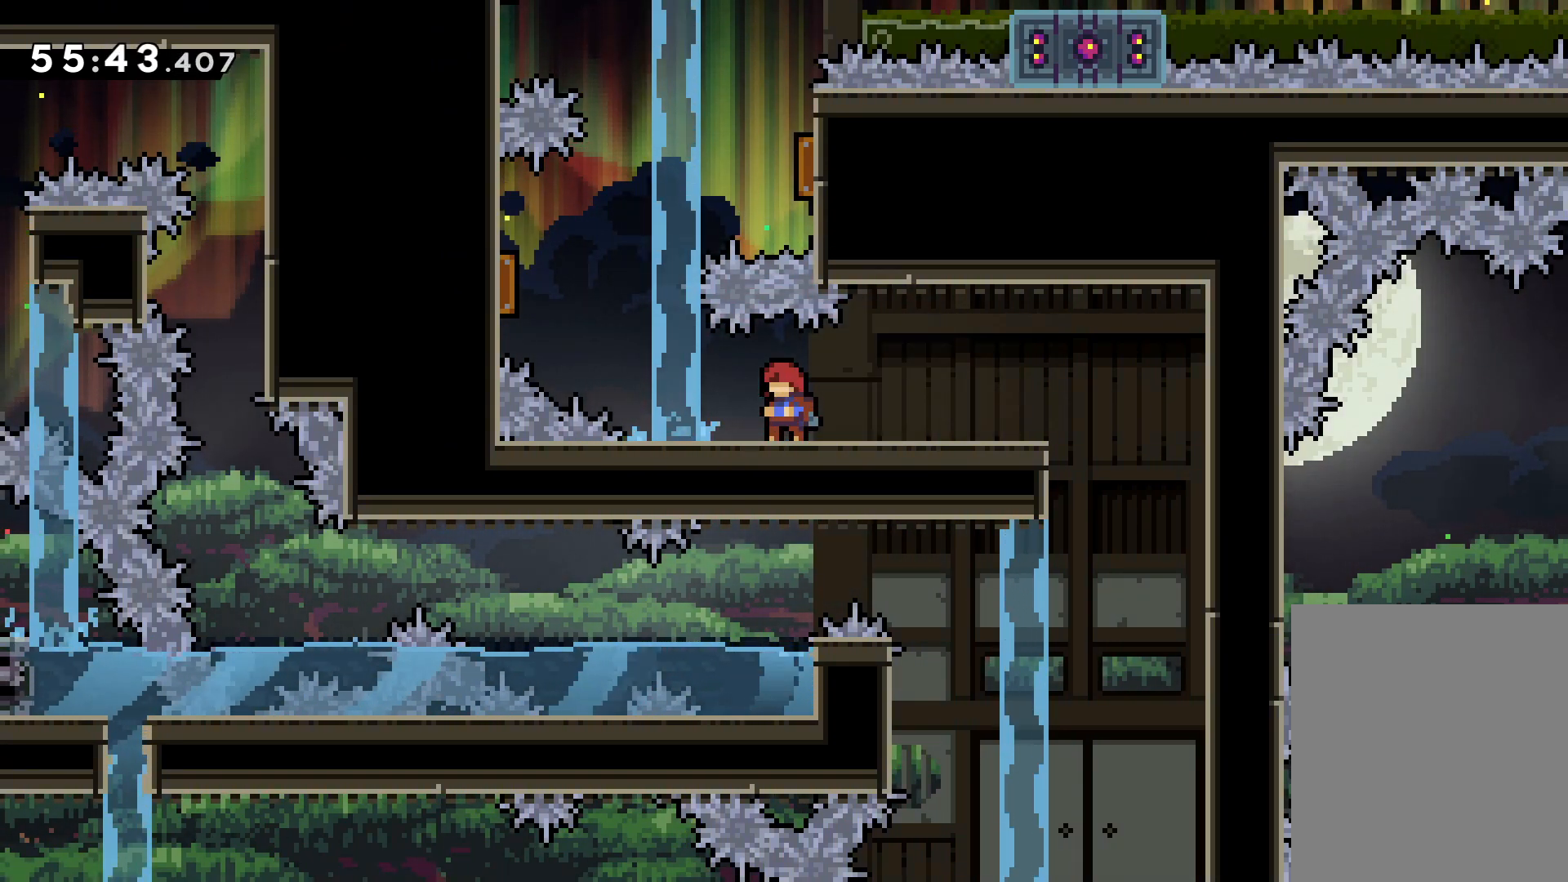
{"keys": [], "events": []}
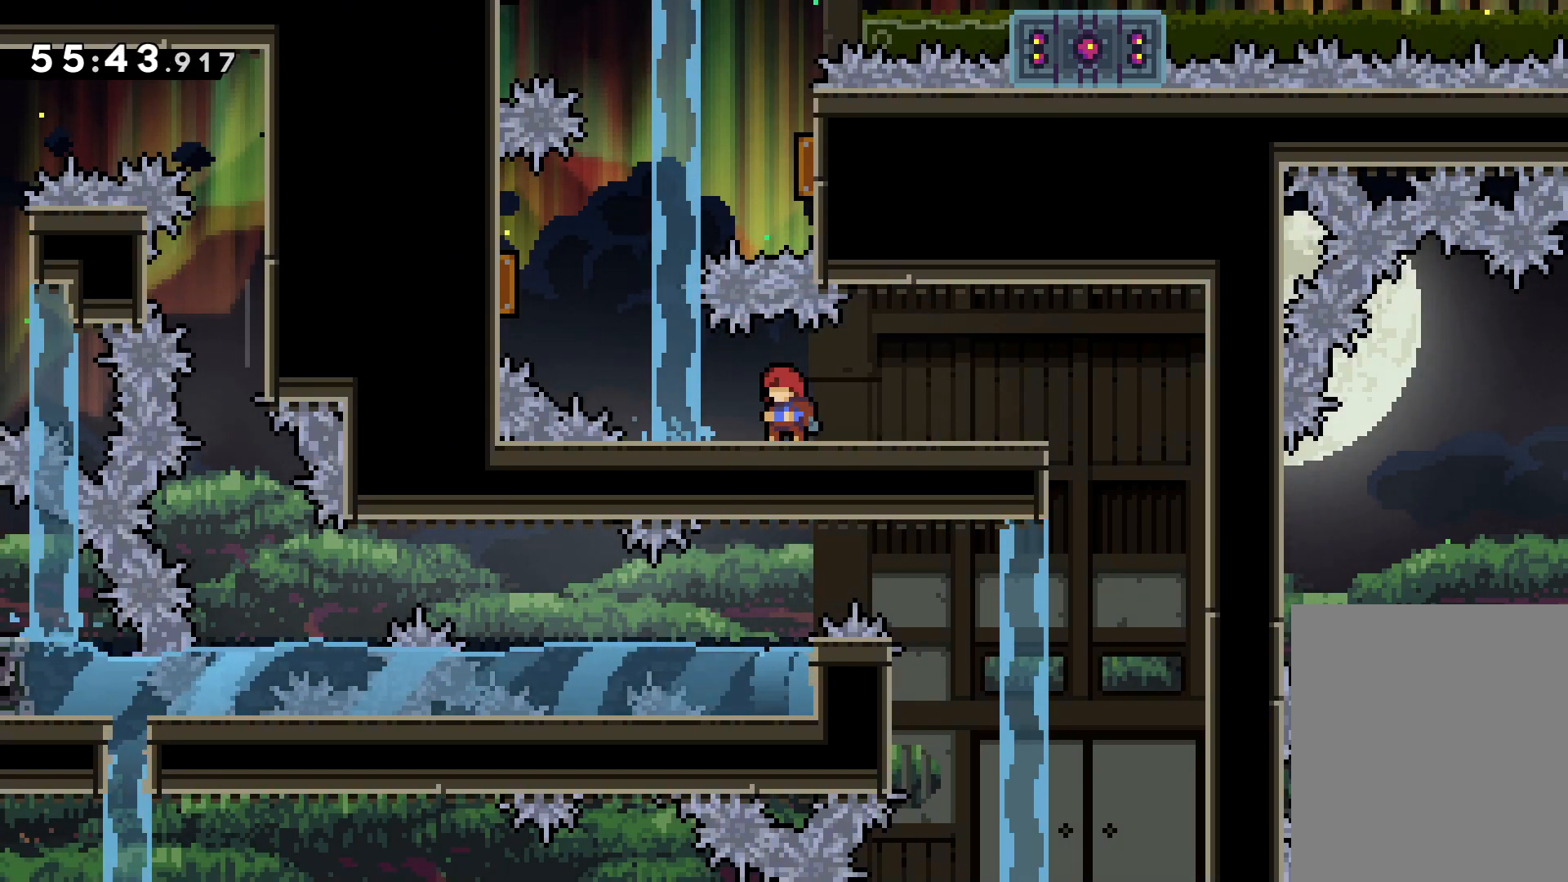
{"keys": ["left"], "events": [[267, "left", "down"]]}
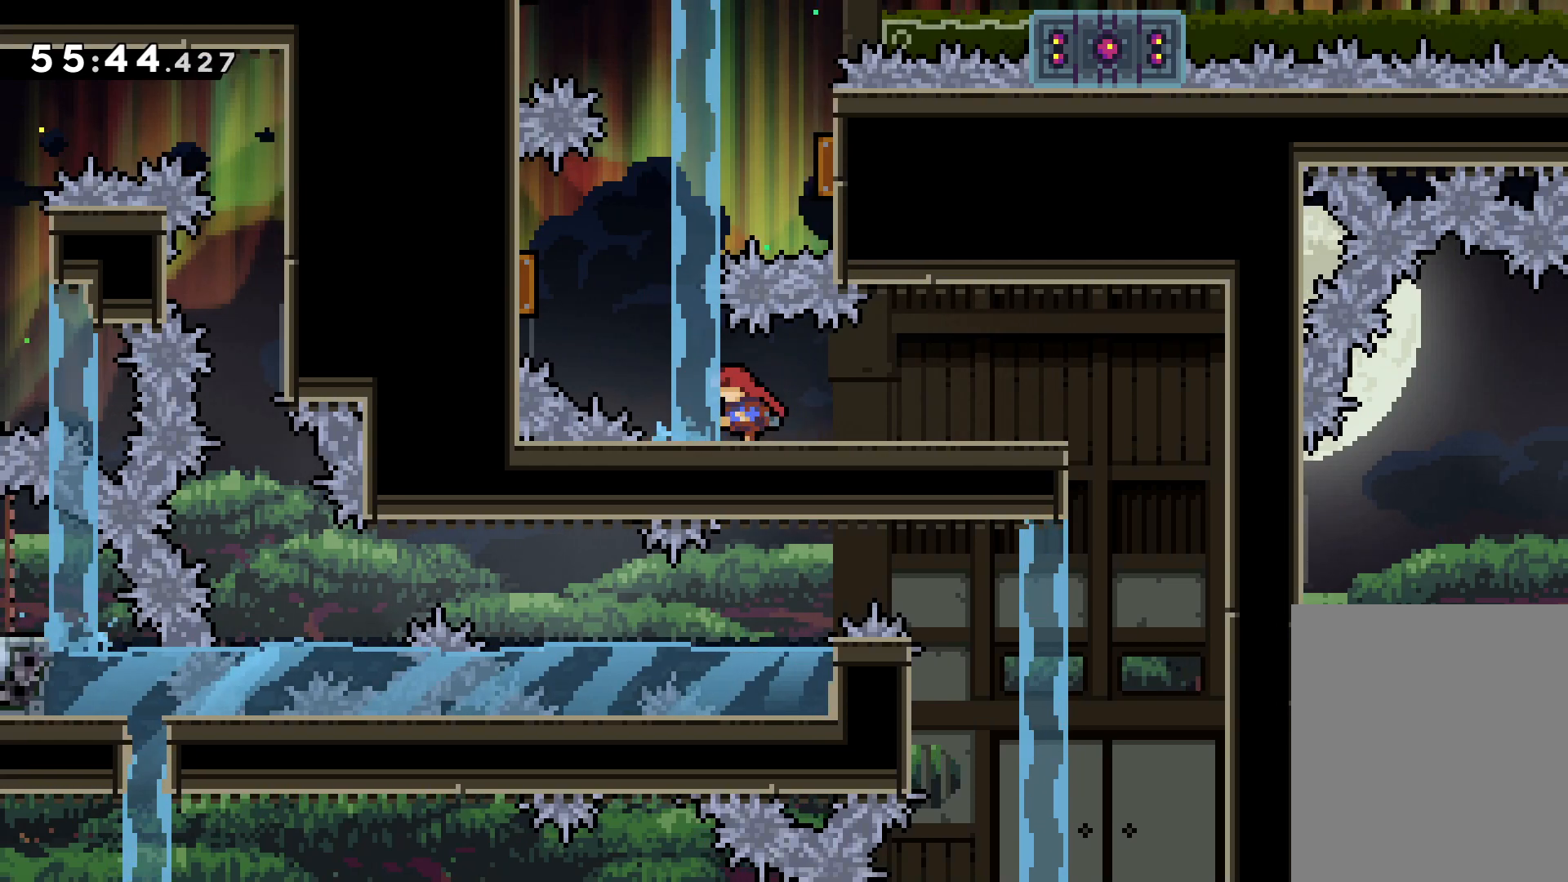
{"keys": ["jump", "right", "up"], "events": [[50, "jump", "down"], [300, "up", "down"], [367, "right", "down"], [417, "left", "up"]]}
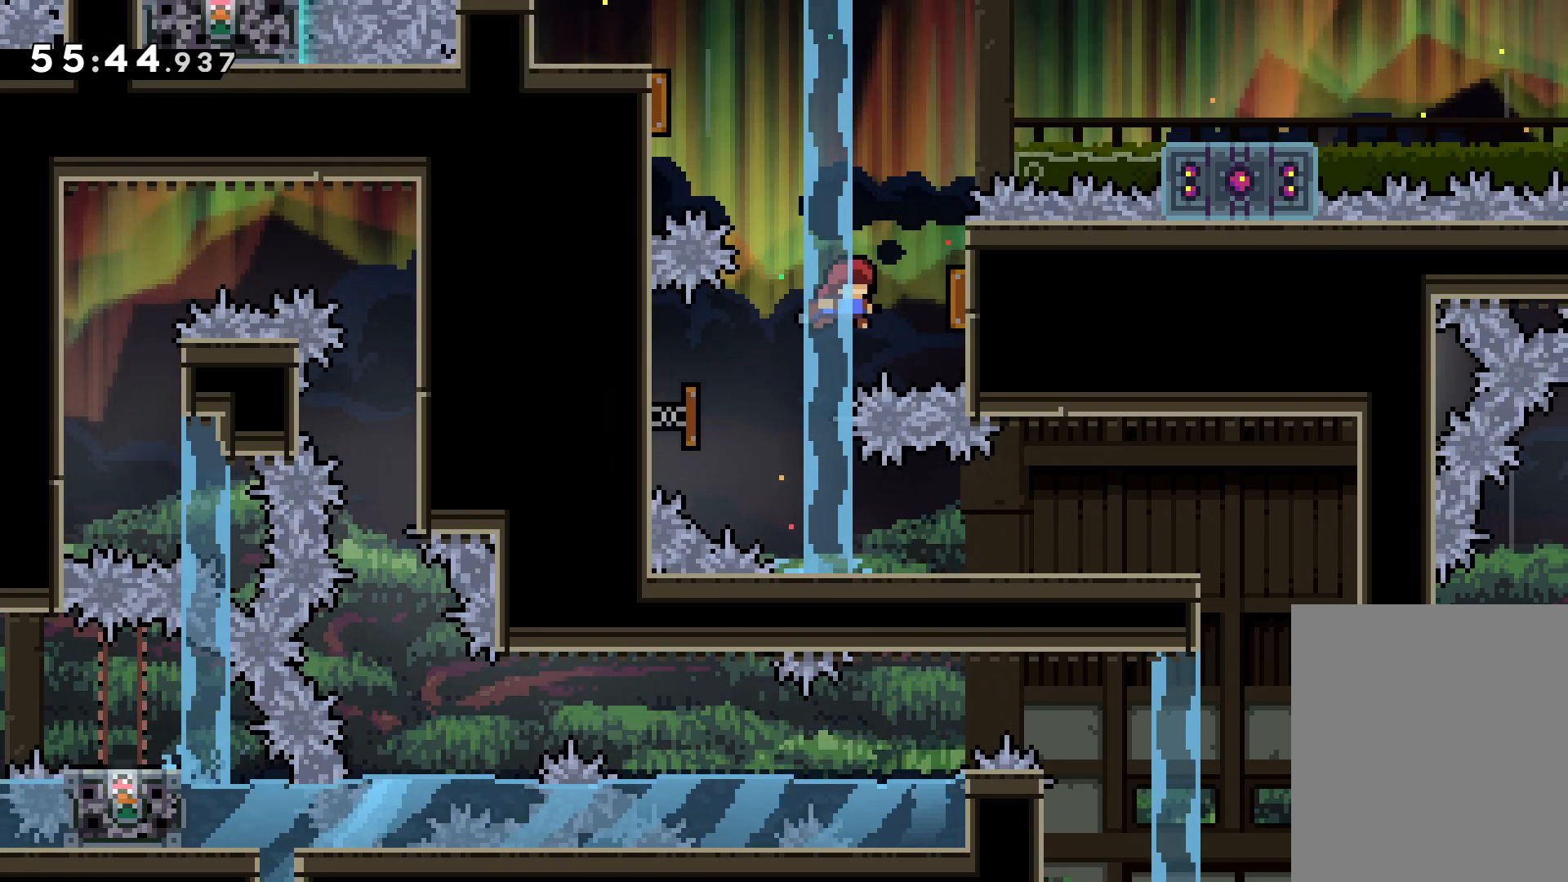
{"keys": ["right", "up"], "events": [[50, "jump", "up"], [133, "left", "down"], [183, "right", "up"], [367, "right", "down"], [400, "left", "up"]]}
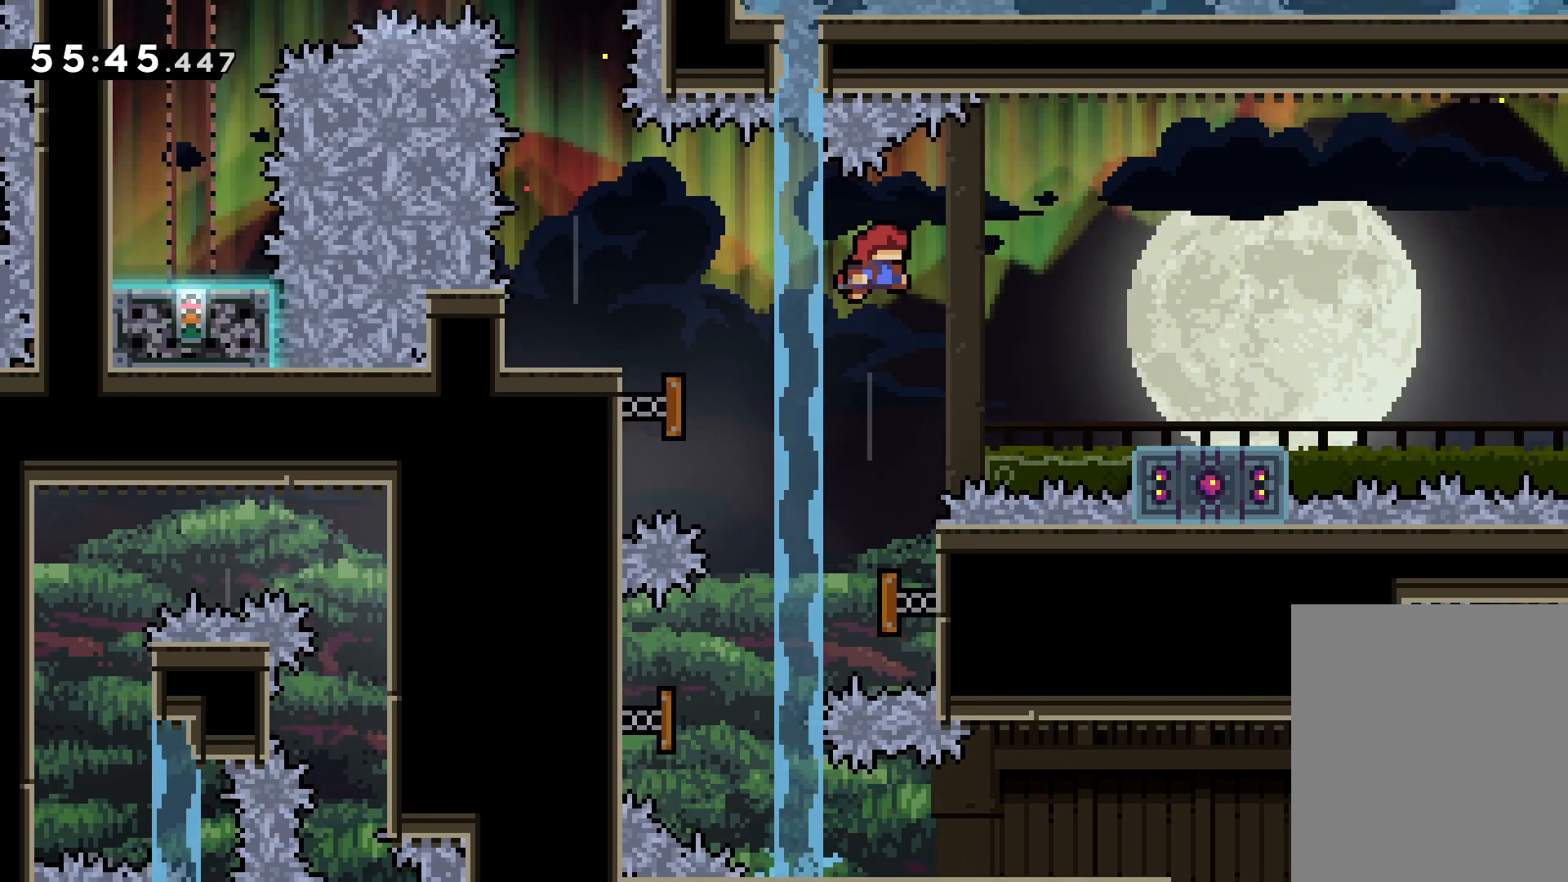
{"keys": ["down", "right"], "events": [[133, "up", "up"], [300, "down", "down"], [317, "dash", "down"], [500, "dash", "up"]]}
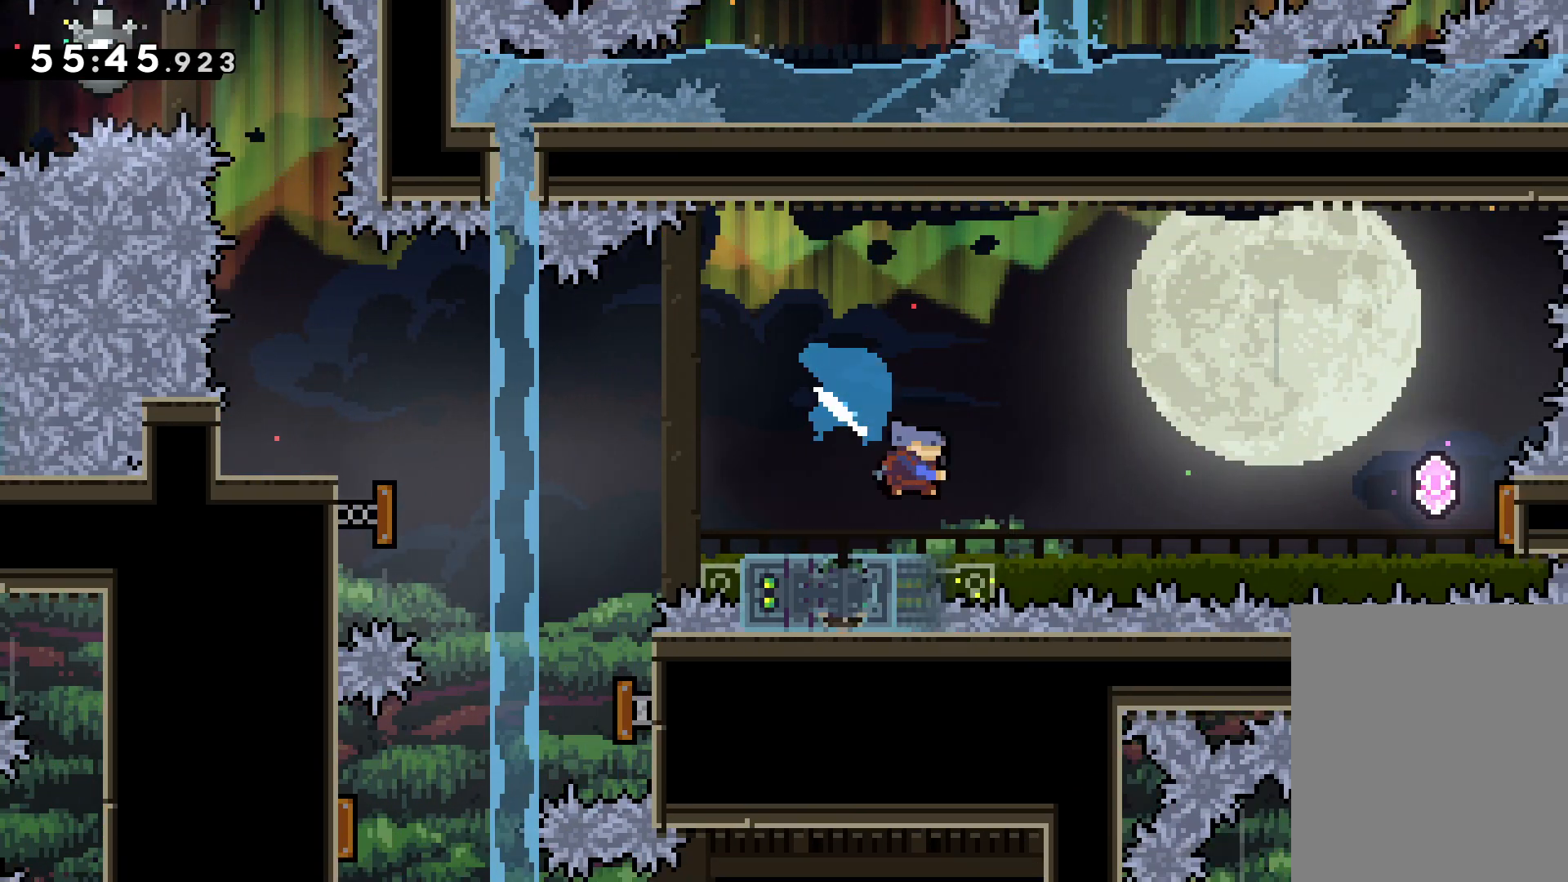
{"keys": ["right"], "events": [[33, "jump", "down"], [150, "down", "up"], [483, "jump", "up"]]}
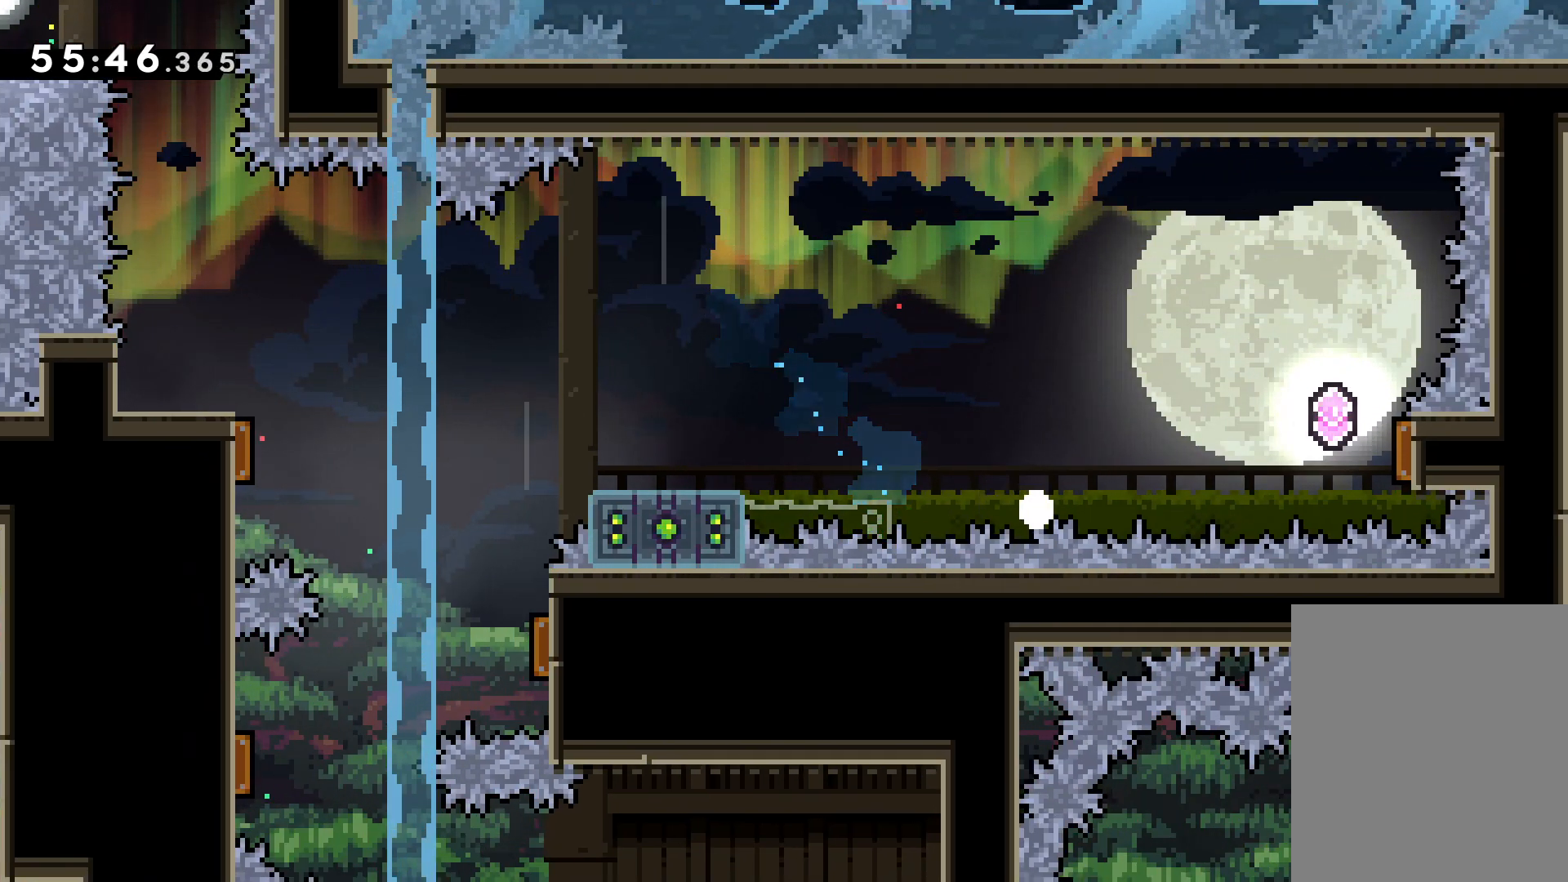
{"keys": [], "events": [[117, "right", "up"]]}